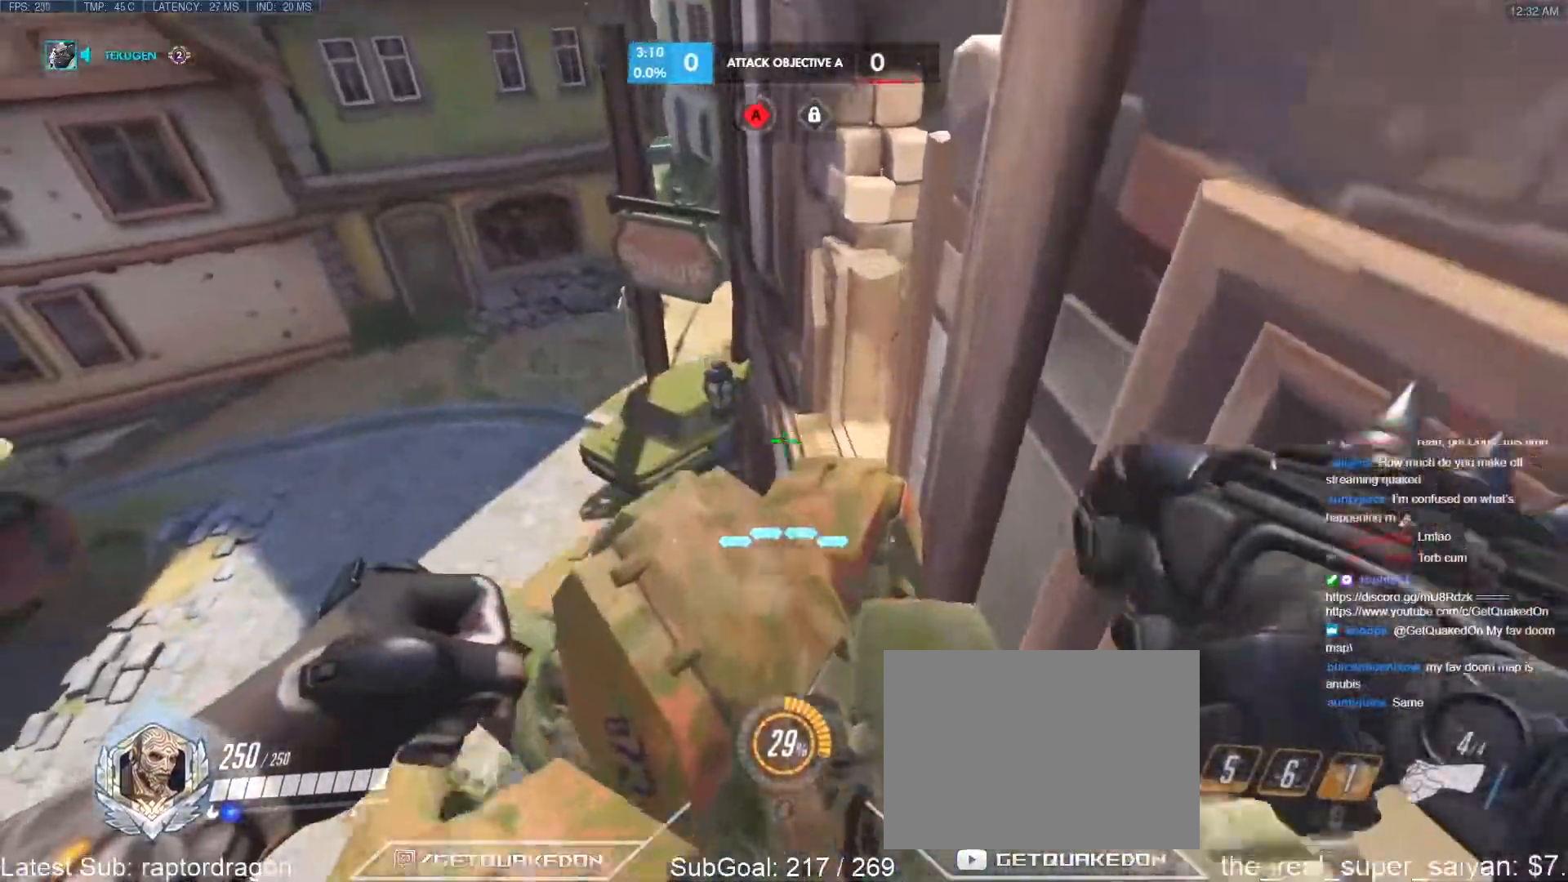
Gameplay with keyboard; each line is a JSON object with the keys held at the frame after it. "events" lists presses ("down") and releases ("up") of "1", "2", "3", "4", "5", "a", "alt", "b", "c", "caps_lock", "ctrl", "d", "e", "f", "g", "n", "q", "r", "s", "shift", "space", "t", "tab", "v", "w", "x" and "z" between this image and that frame as [ms after this image, input, new state], when the widget could be followed in between. No other keys are recorded. Mouse input is not recorded.
{"keys": [], "events": [[167, "w", "up"]]}
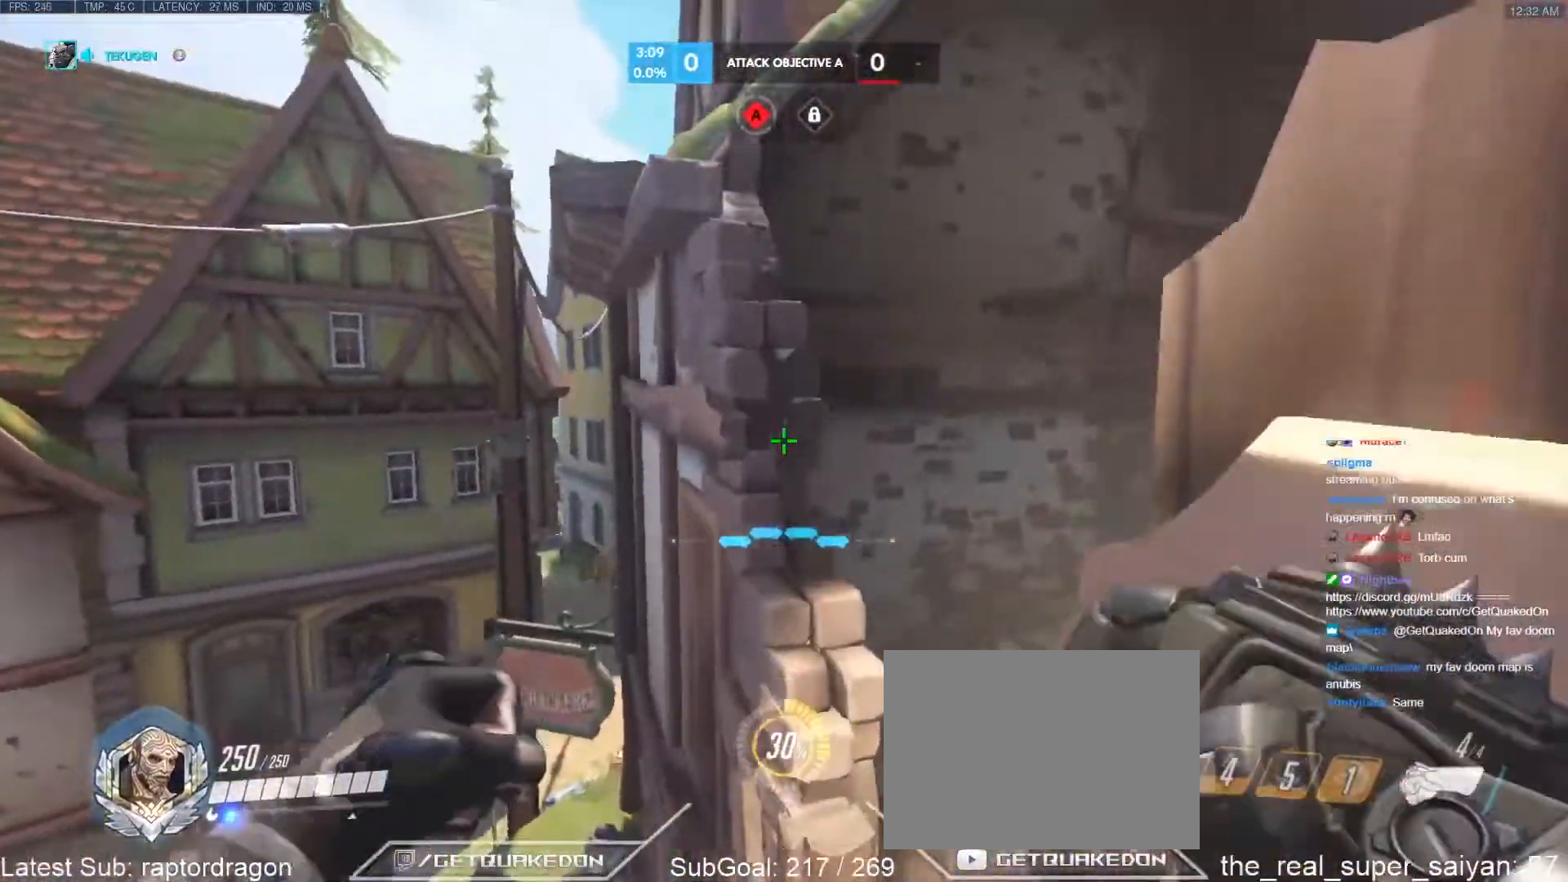
{"keys": [], "events": [[233, "a", "down"], [283, "a", "up"]]}
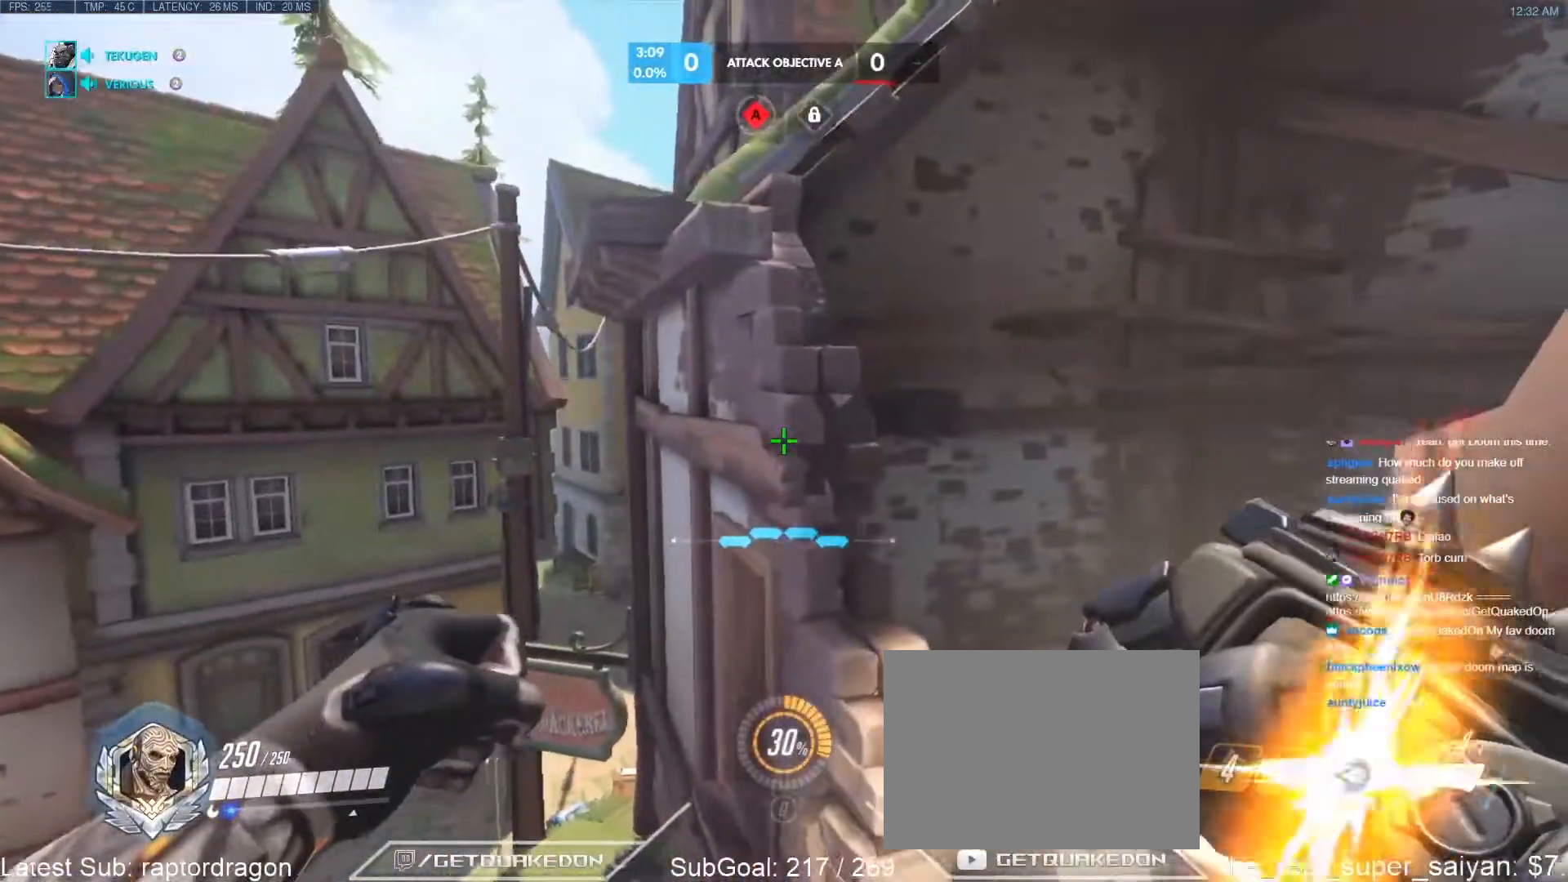
{"keys": ["w"], "events": [[67, "w", "down"], [200, "space", "down"], [300, "space", "up"]]}
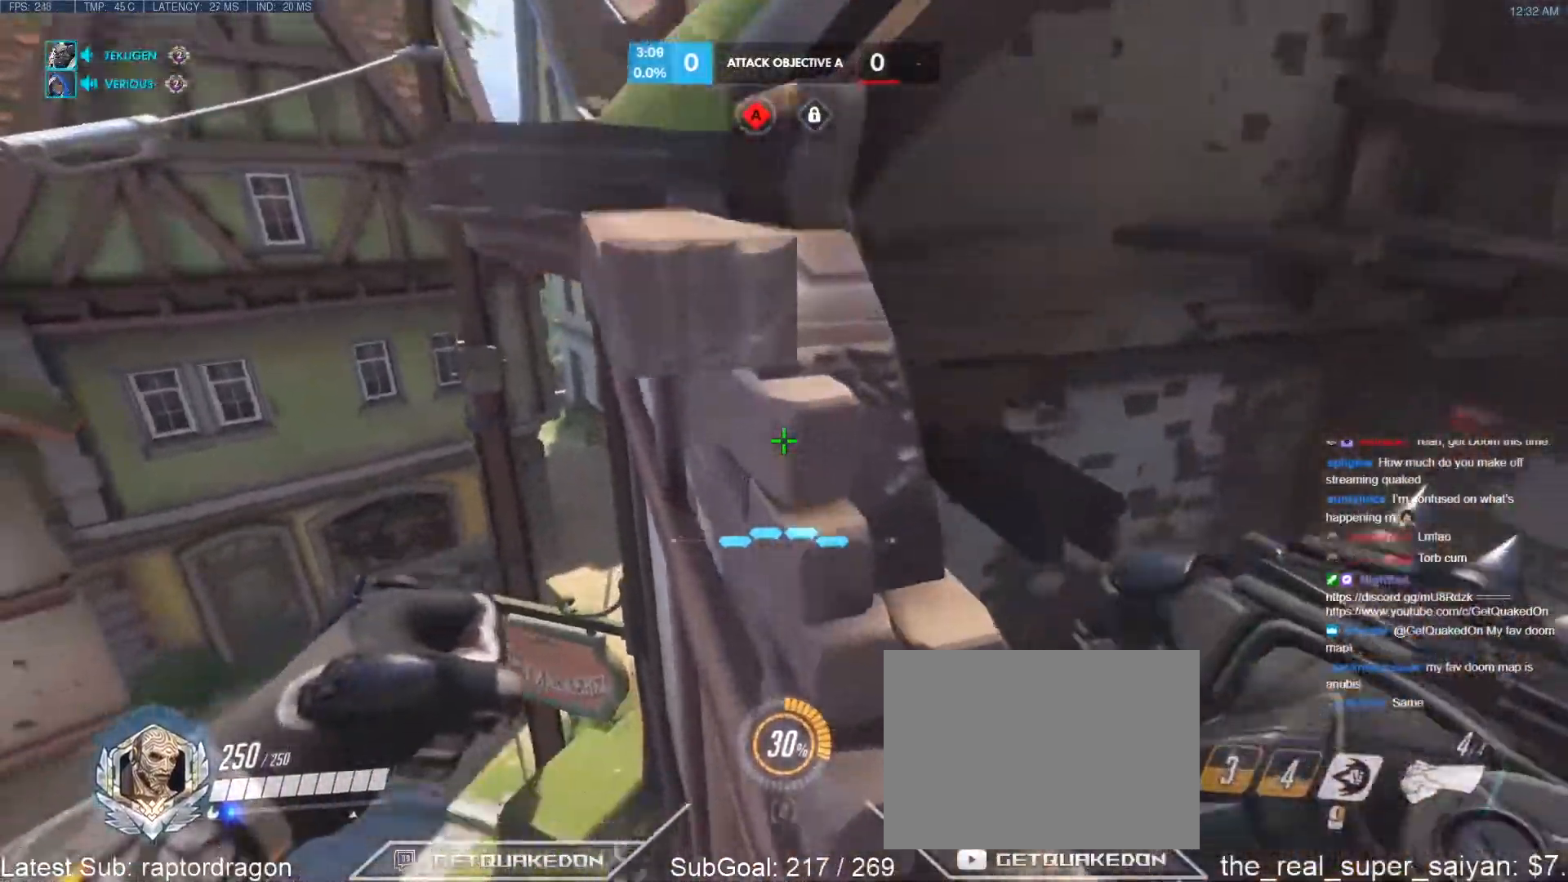
{"keys": ["d", "w"], "events": [[133, "w", "up"], [317, "d", "down"], [450, "w", "down"]]}
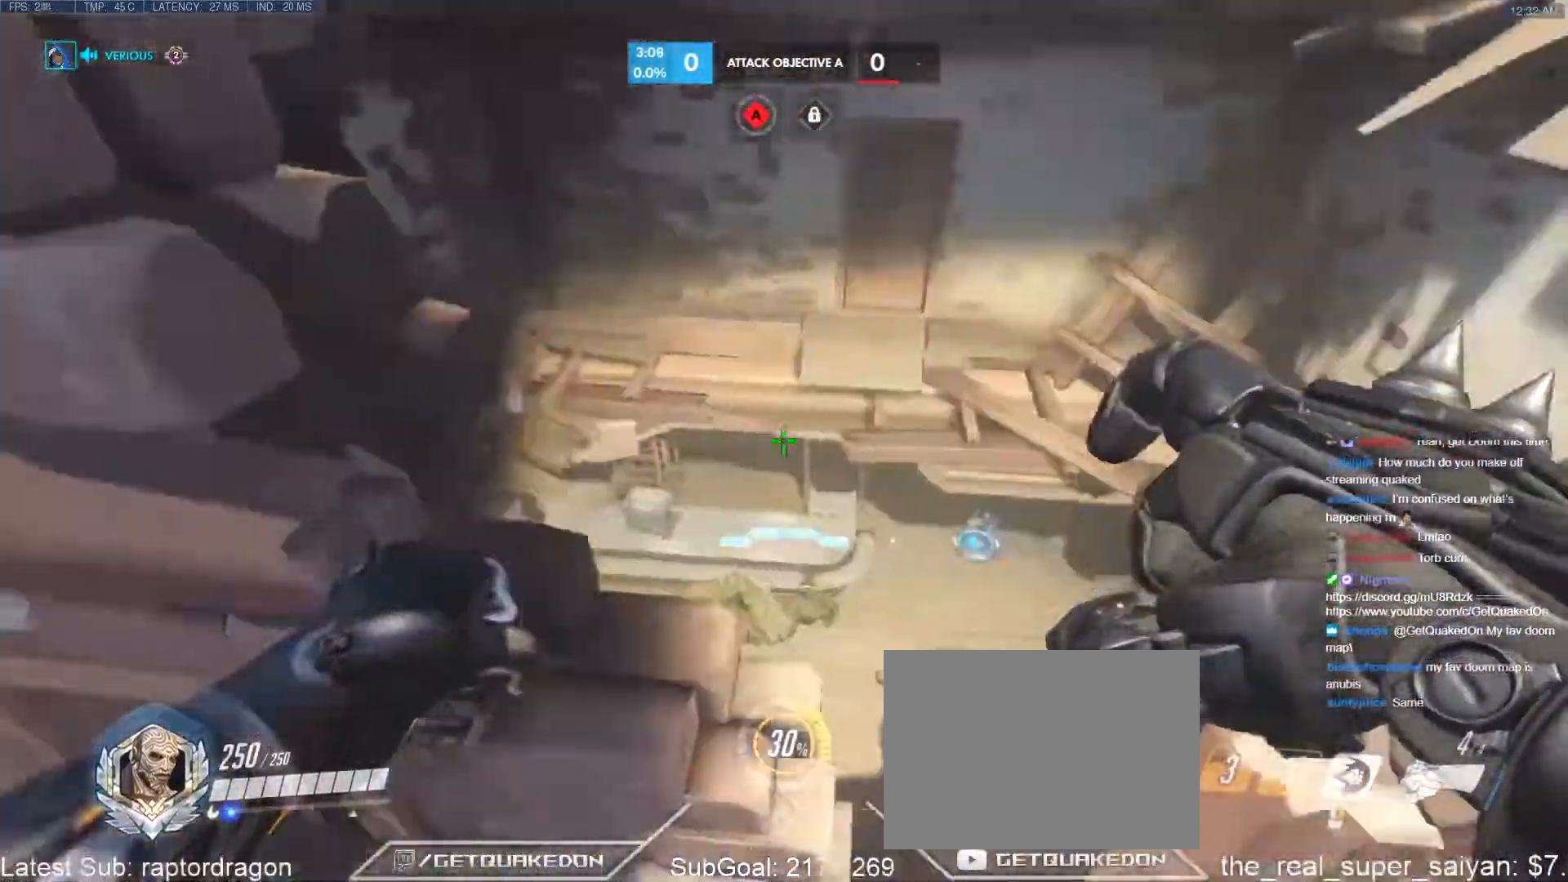
{"keys": [], "events": [[333, "d", "up"], [333, "w", "up"]]}
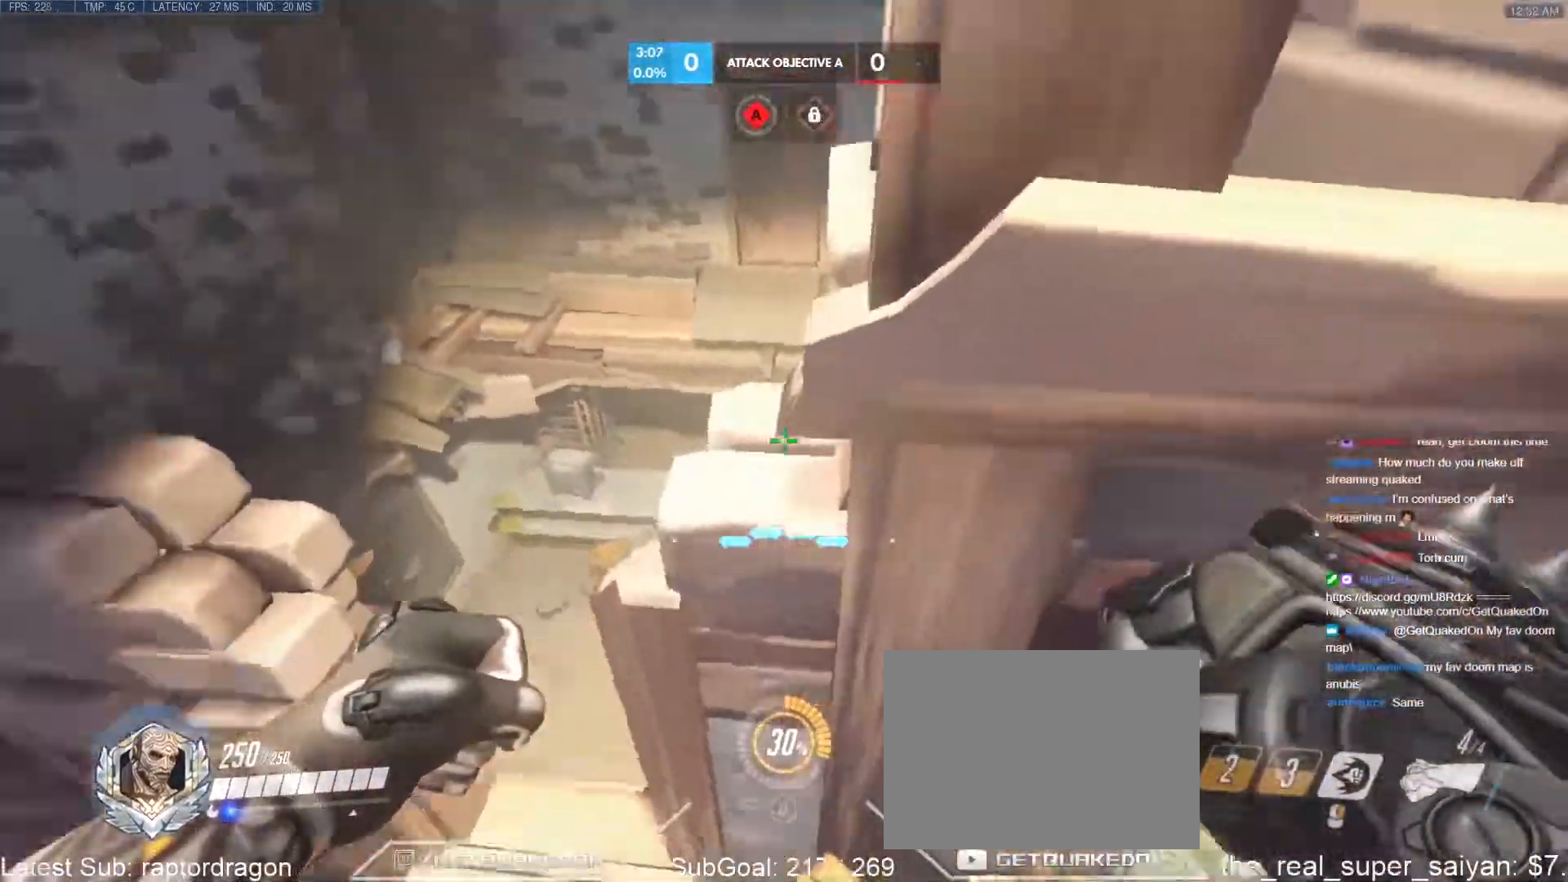
{"keys": [], "events": [[117, "d", "down"], [167, "d", "up"], [250, "s", "down"], [350, "s", "up"]]}
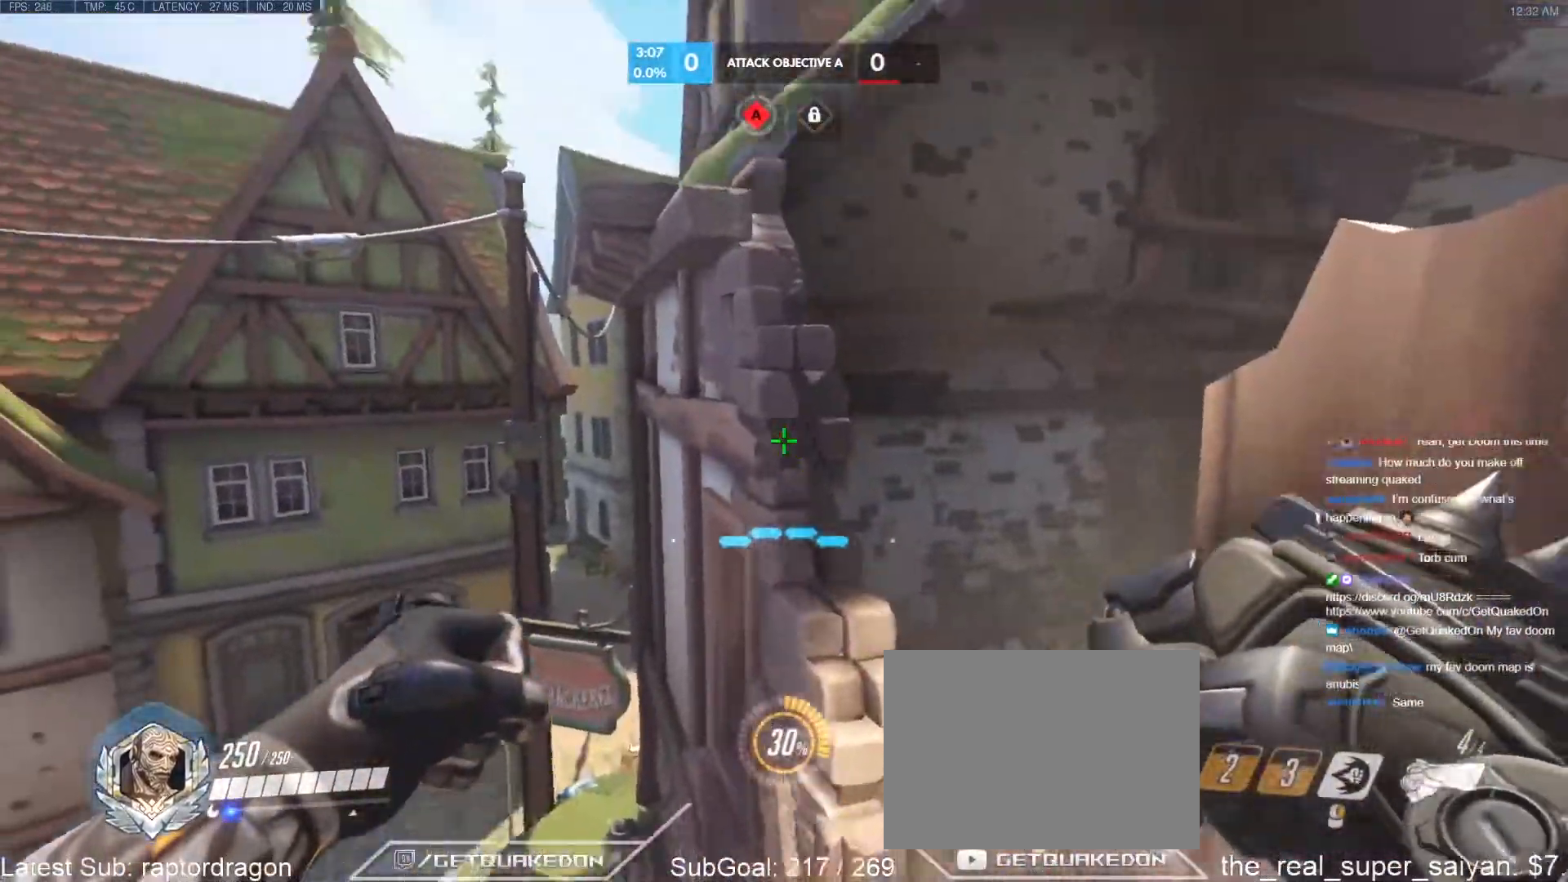
{"keys": ["w"], "events": [[33, "w", "down"], [133, "space", "down"], [217, "space", "up"]]}
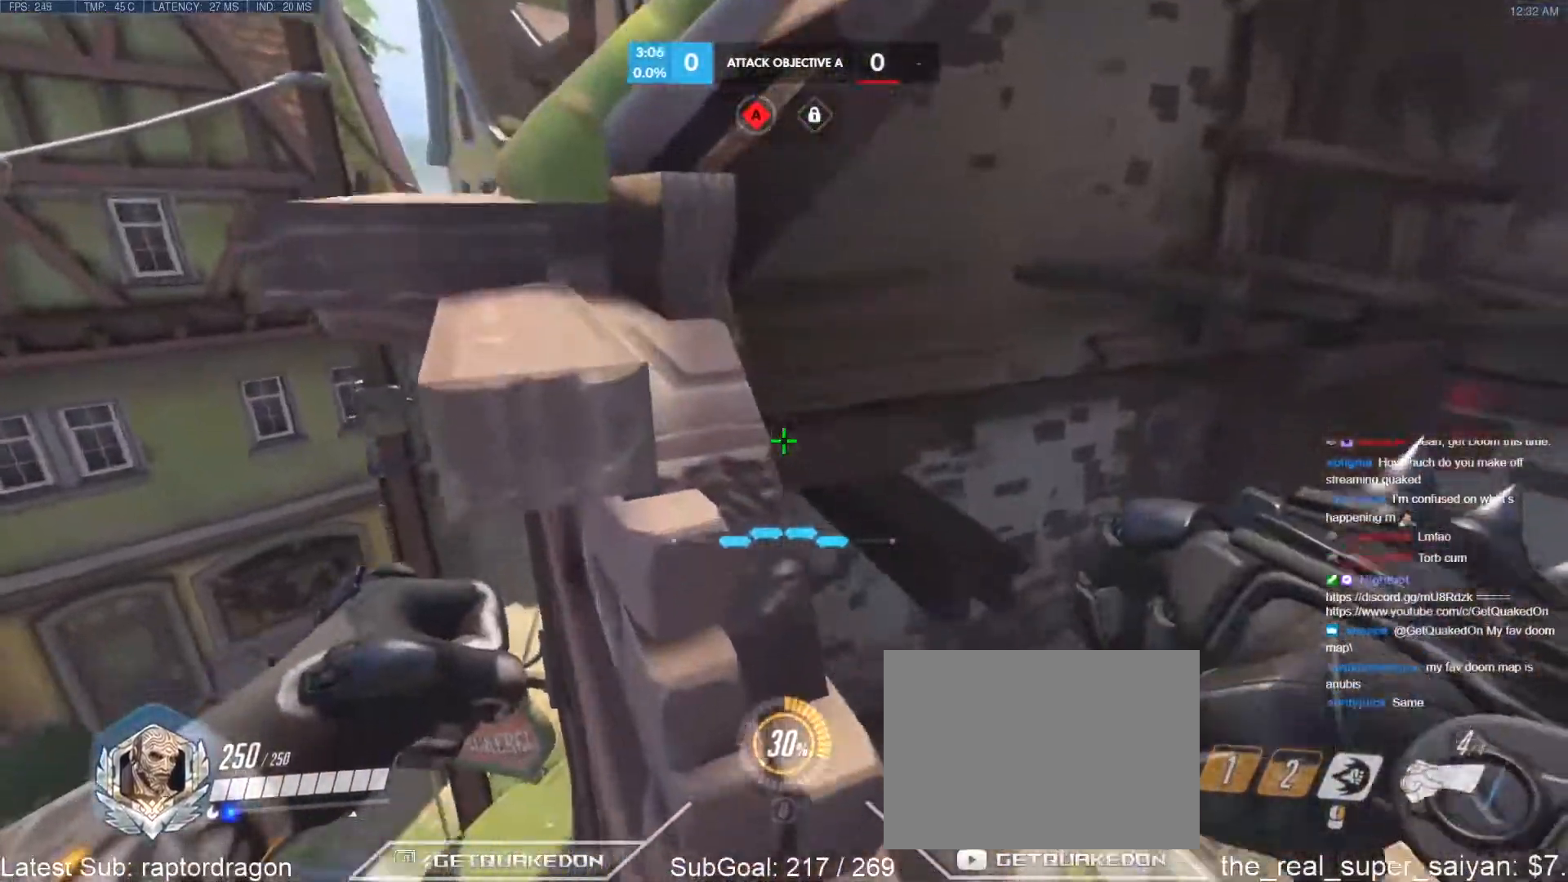
{"keys": [], "events": [[183, "w", "up"]]}
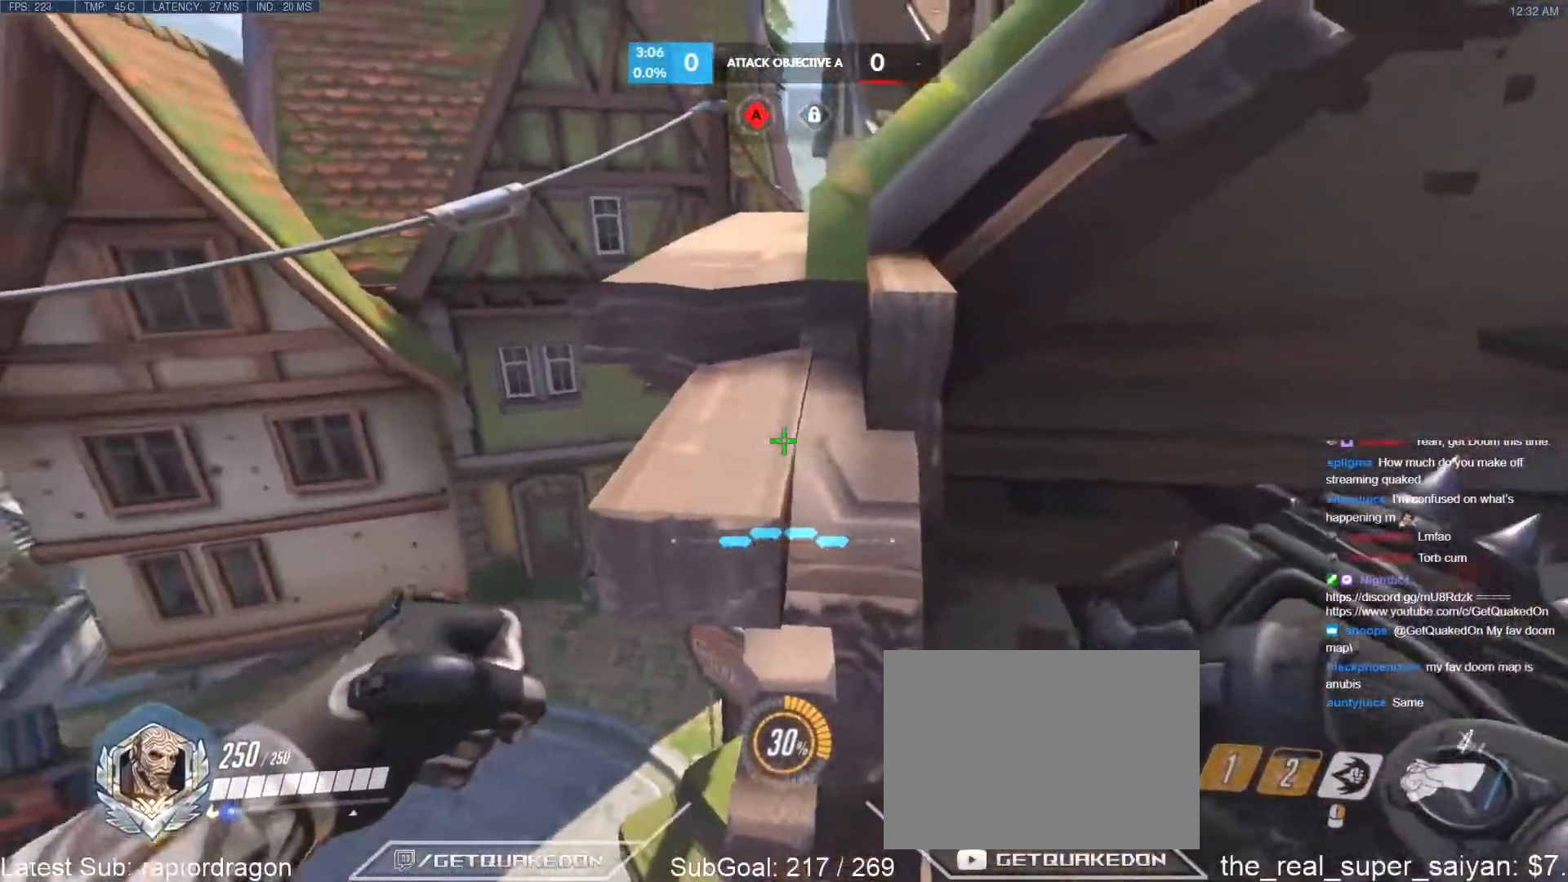
{"keys": [], "events": [[117, "space", "down"], [250, "space", "up"], [250, "w", "down"], [483, "w", "up"]]}
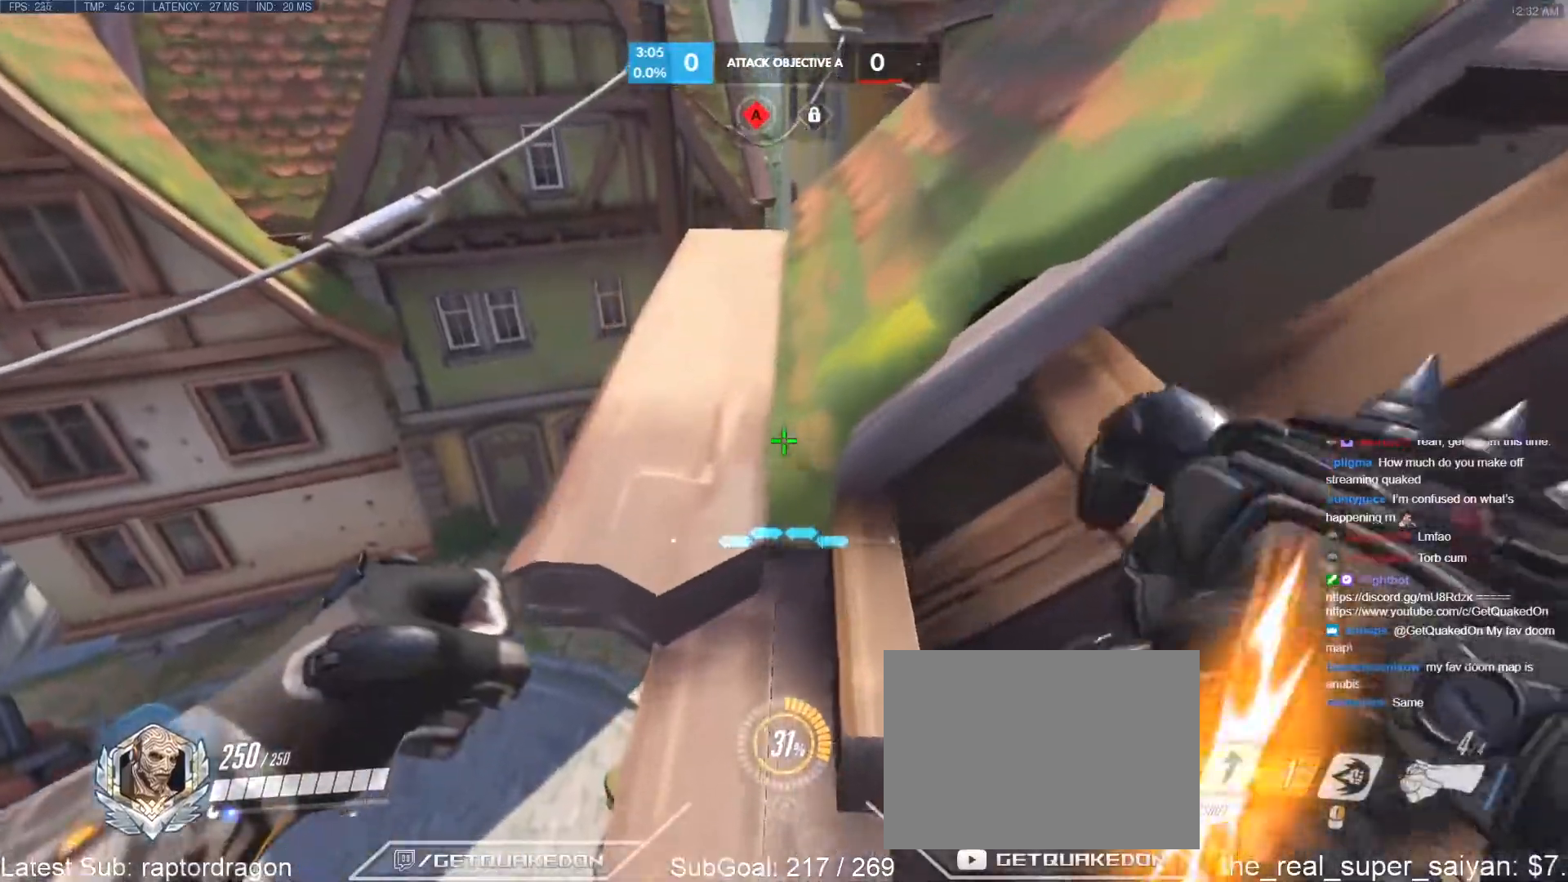
{"keys": [], "events": []}
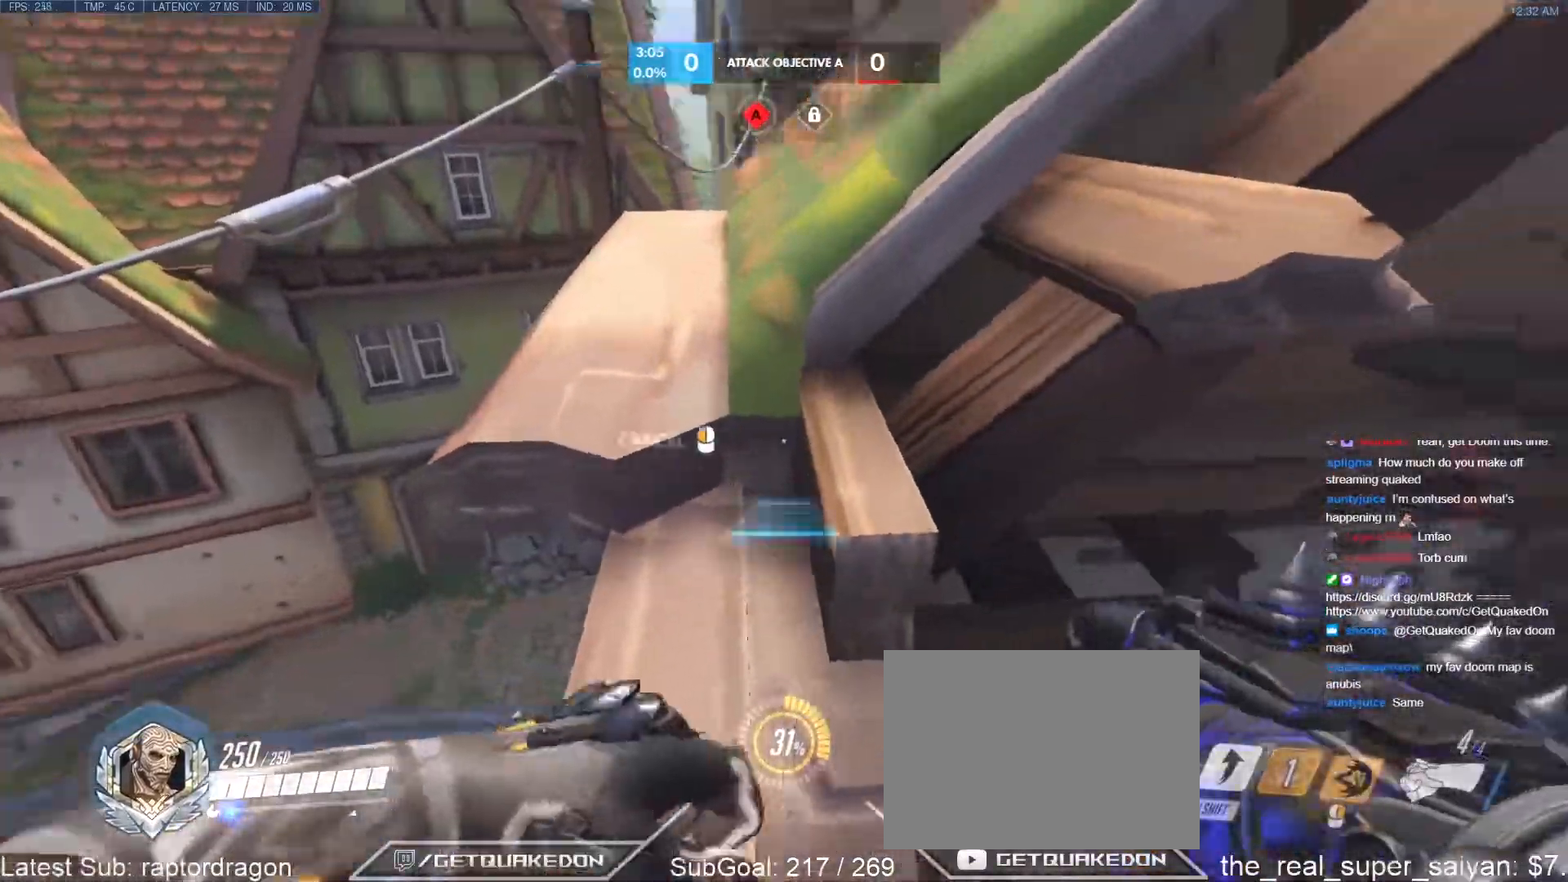
{"keys": [], "events": []}
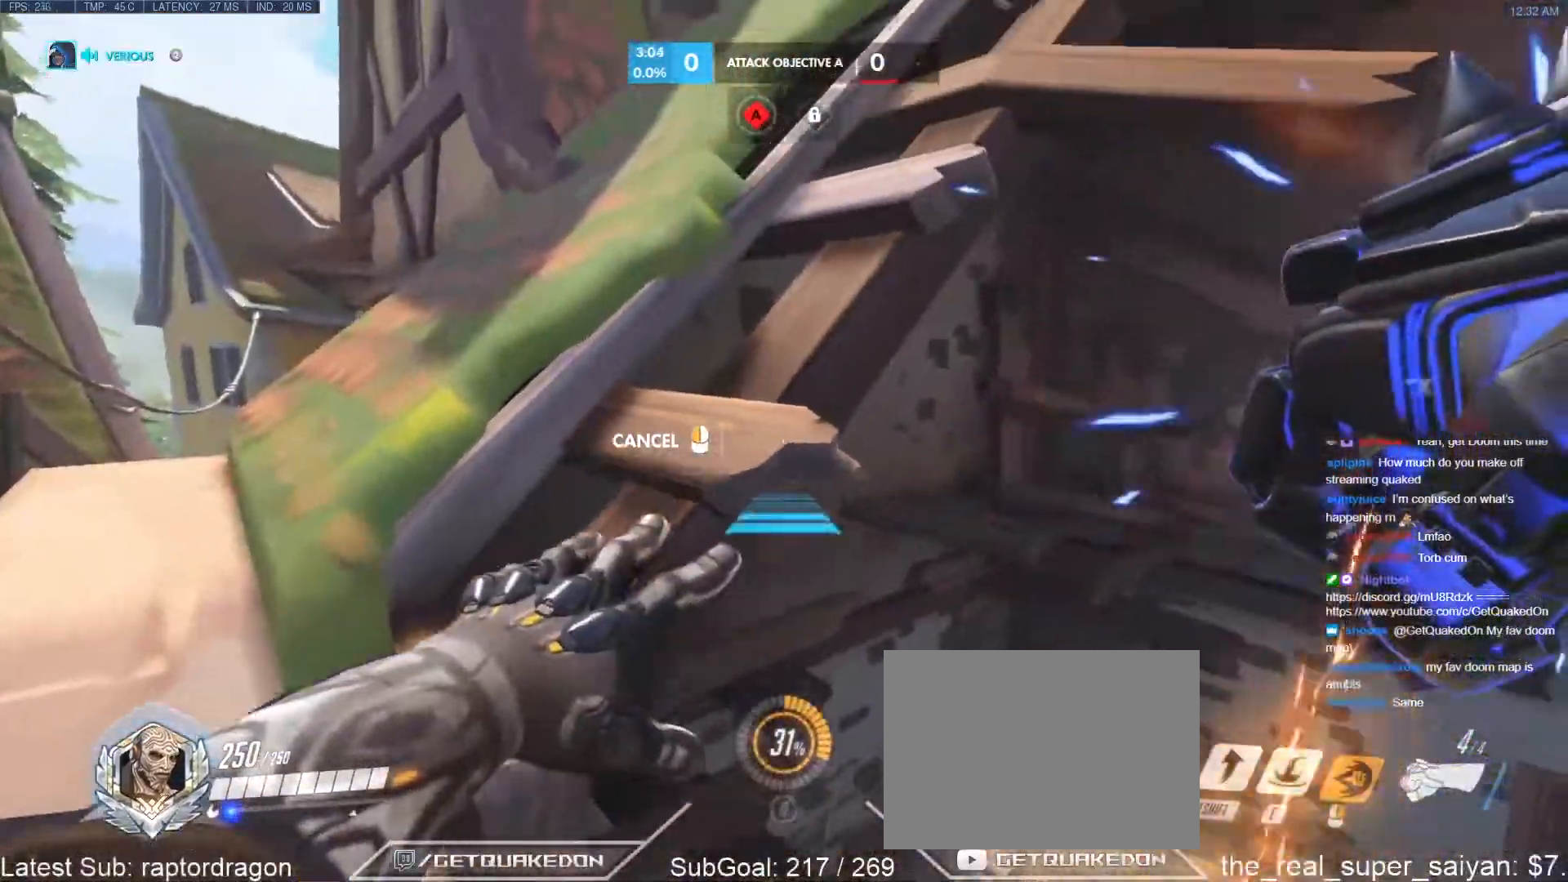
{"keys": ["a", "w"], "events": [[117, "a", "down"], [150, "w", "down"], [200, "space", "down"], [350, "space", "up"]]}
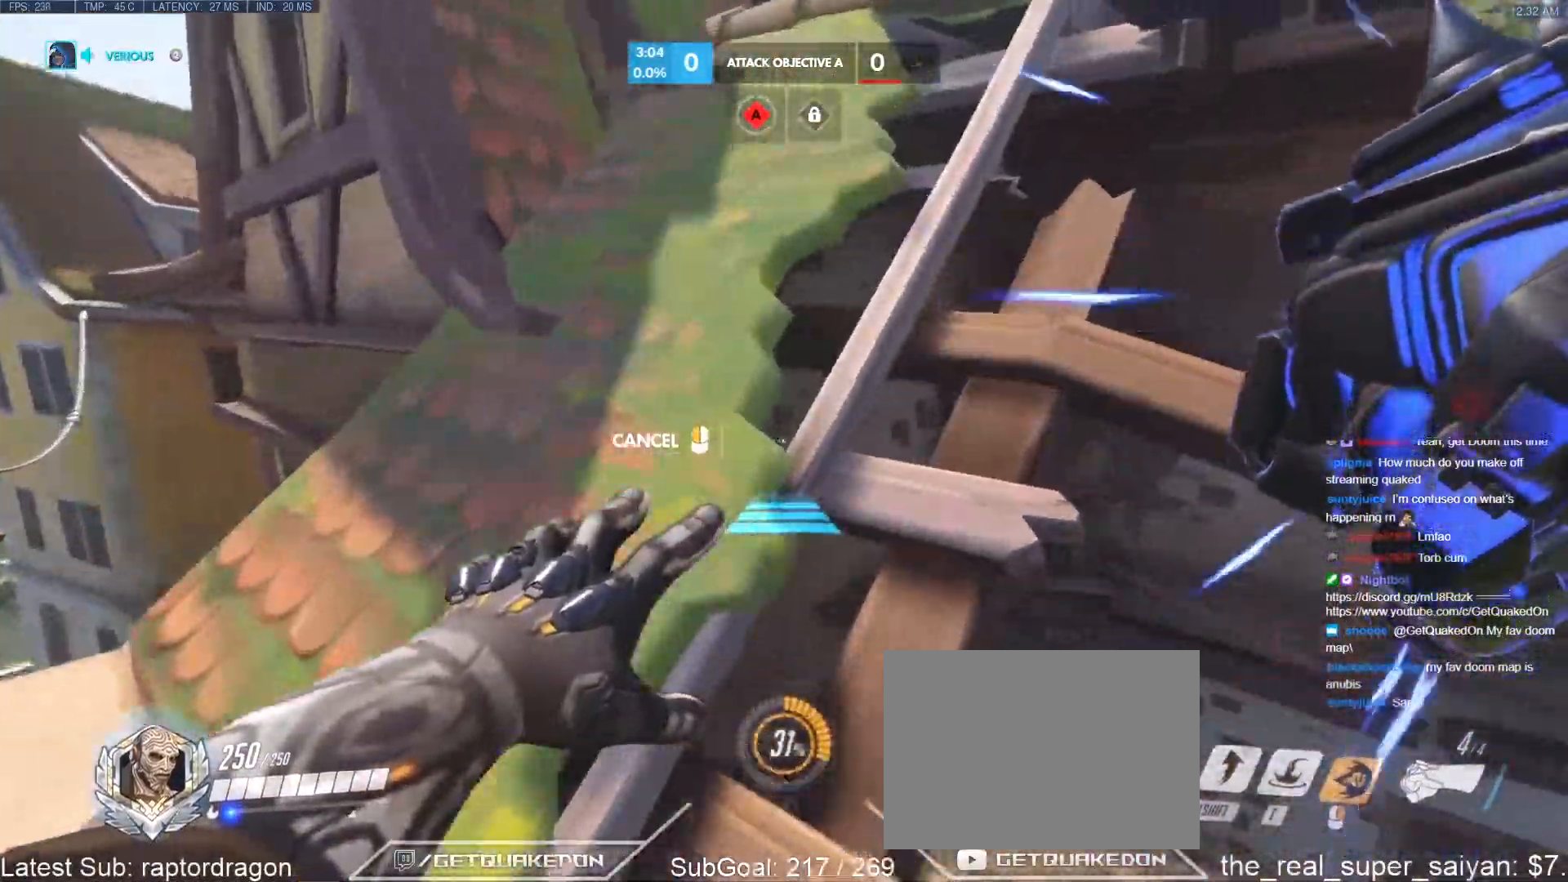
{"keys": ["w"], "events": [[317, "a", "up"]]}
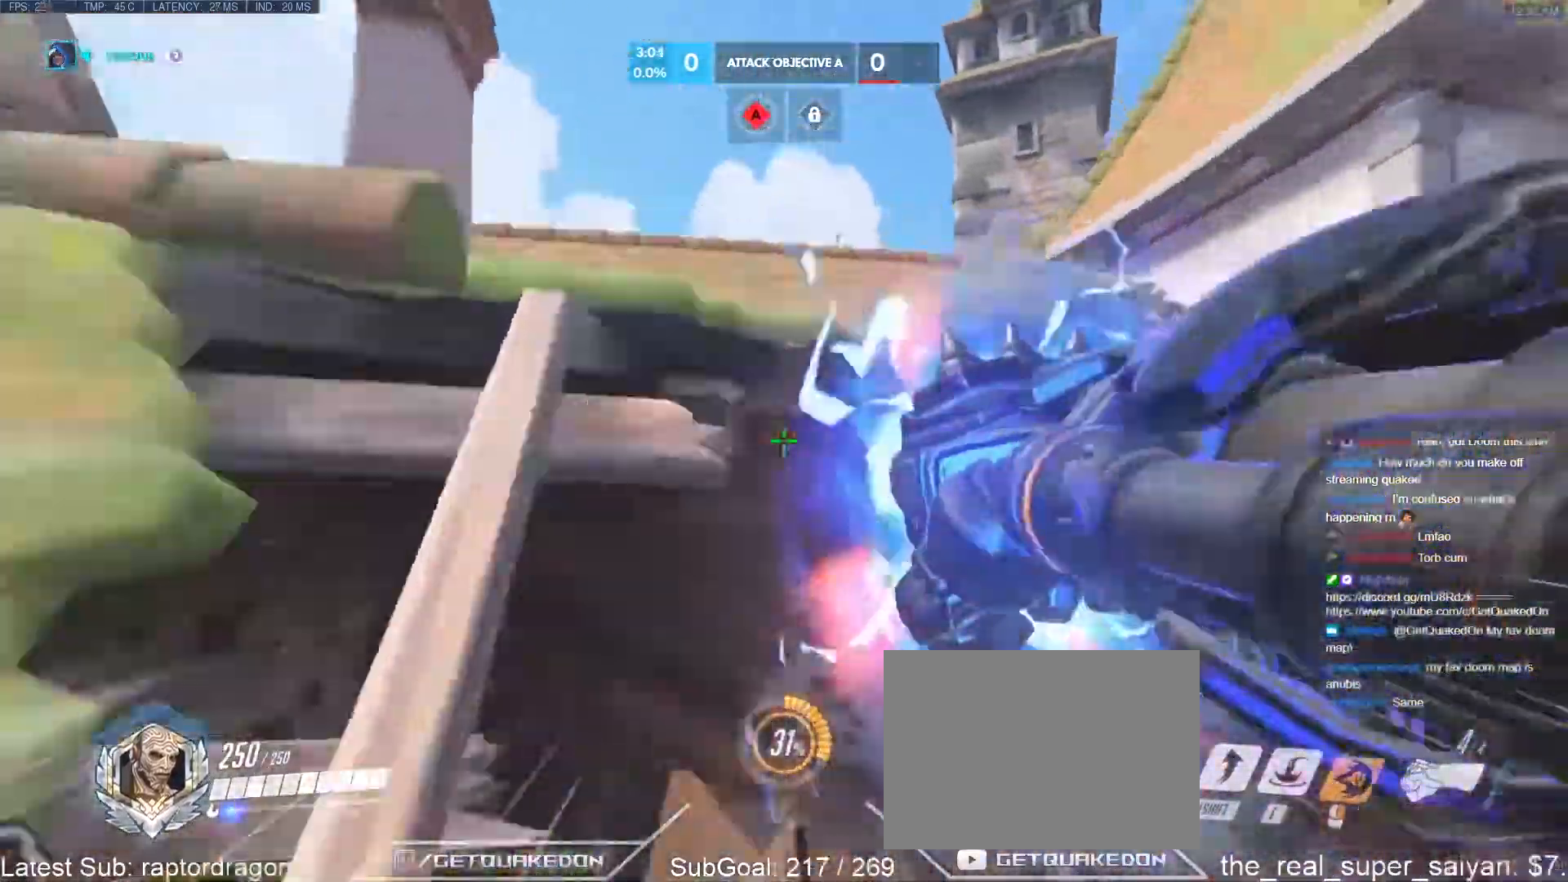
{"keys": ["w"], "events": [[283, "space", "down"], [333, "space", "up"]]}
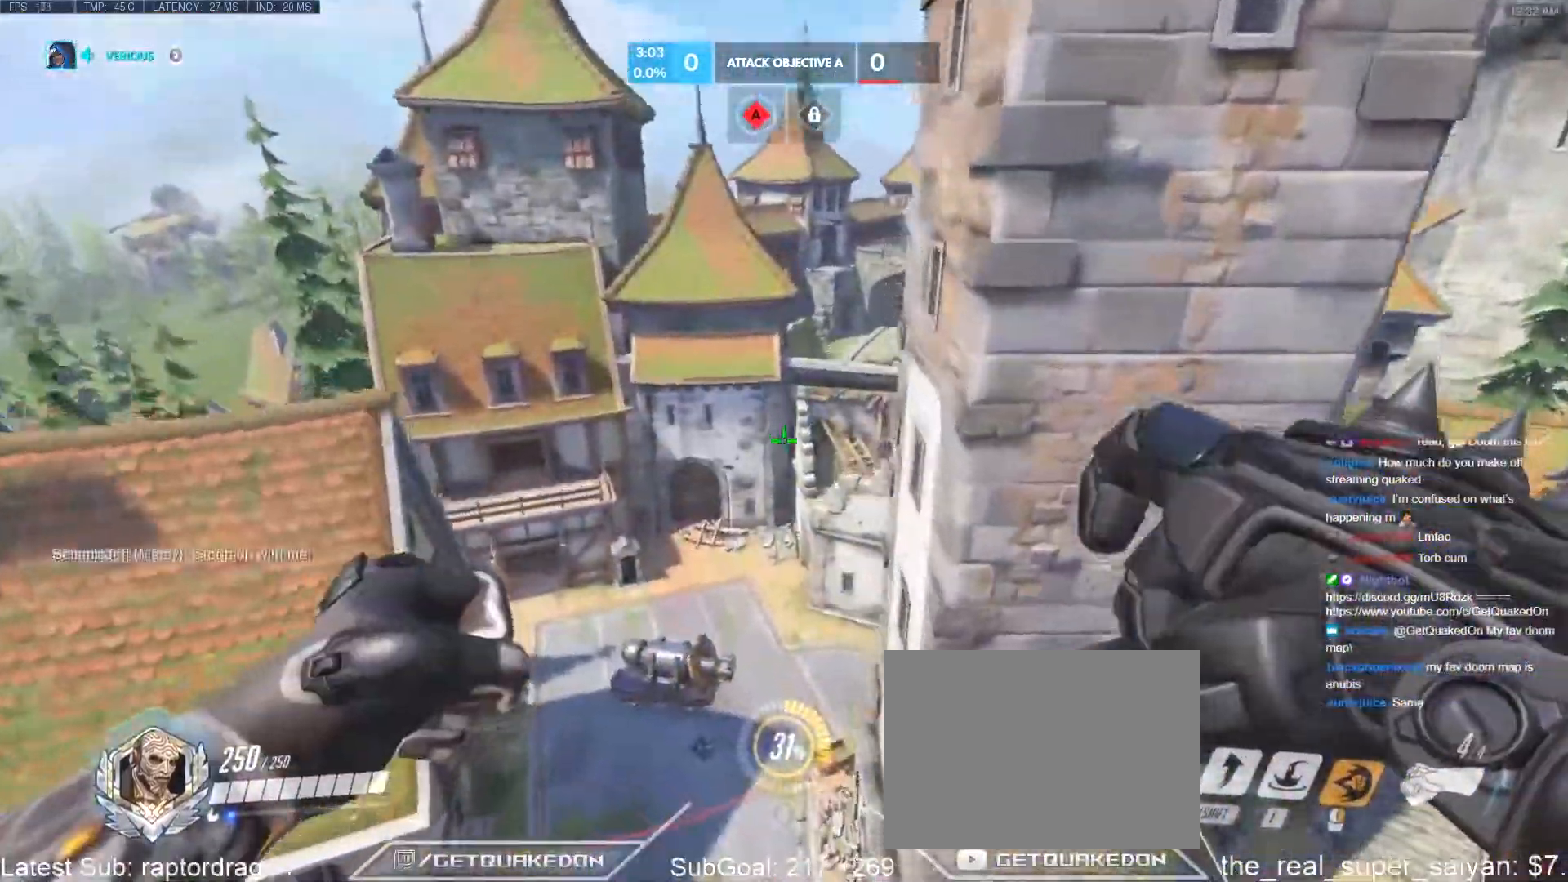
{"keys": ["w"], "events": []}
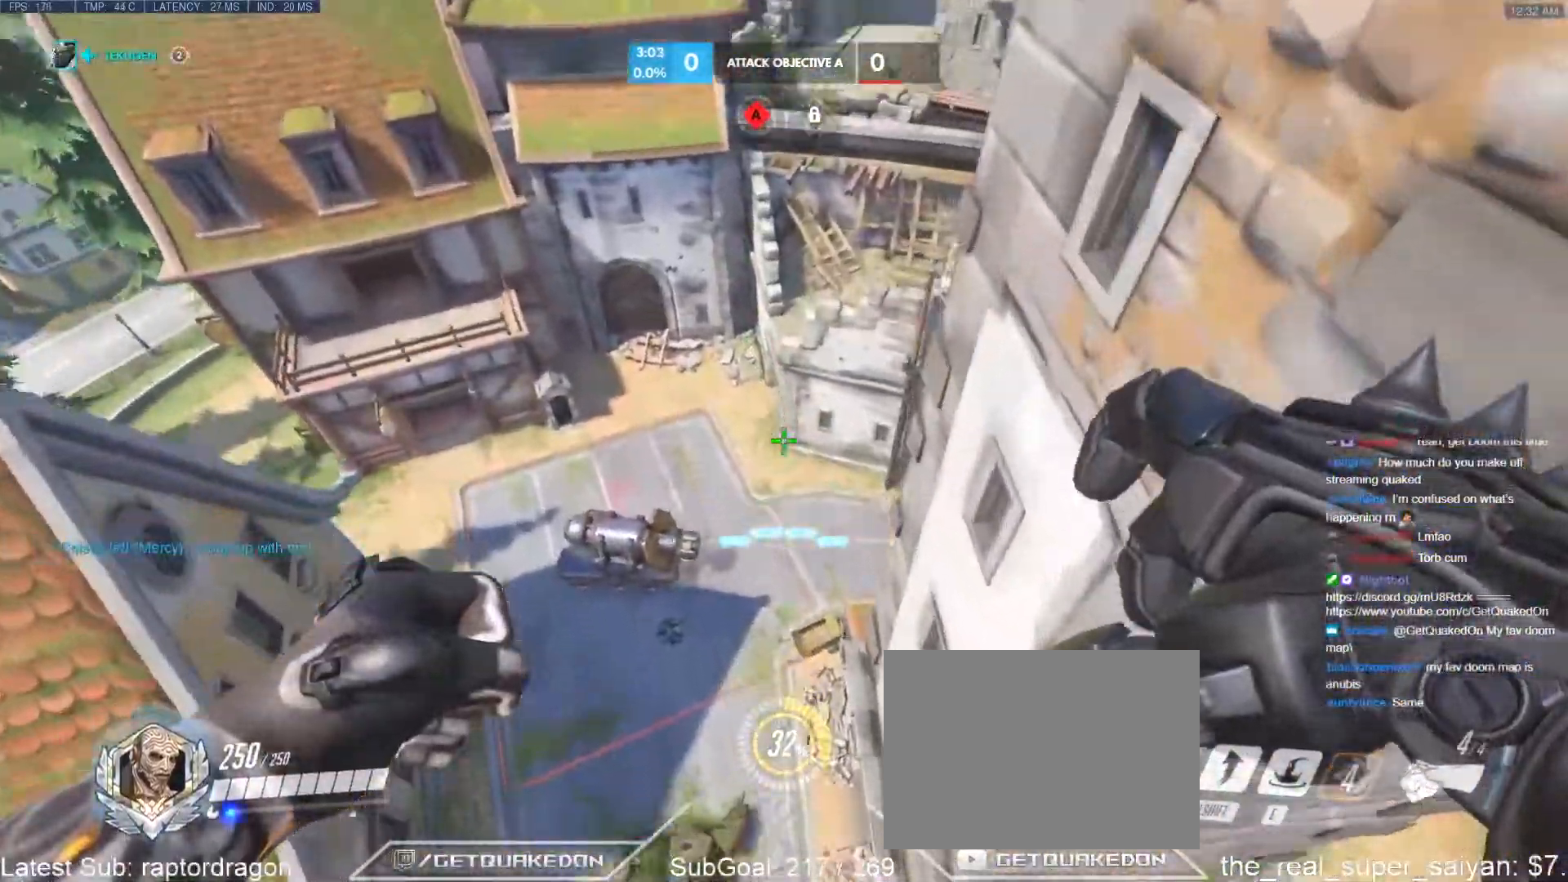
{"keys": ["a", "w"], "events": [[217, "a", "down"]]}
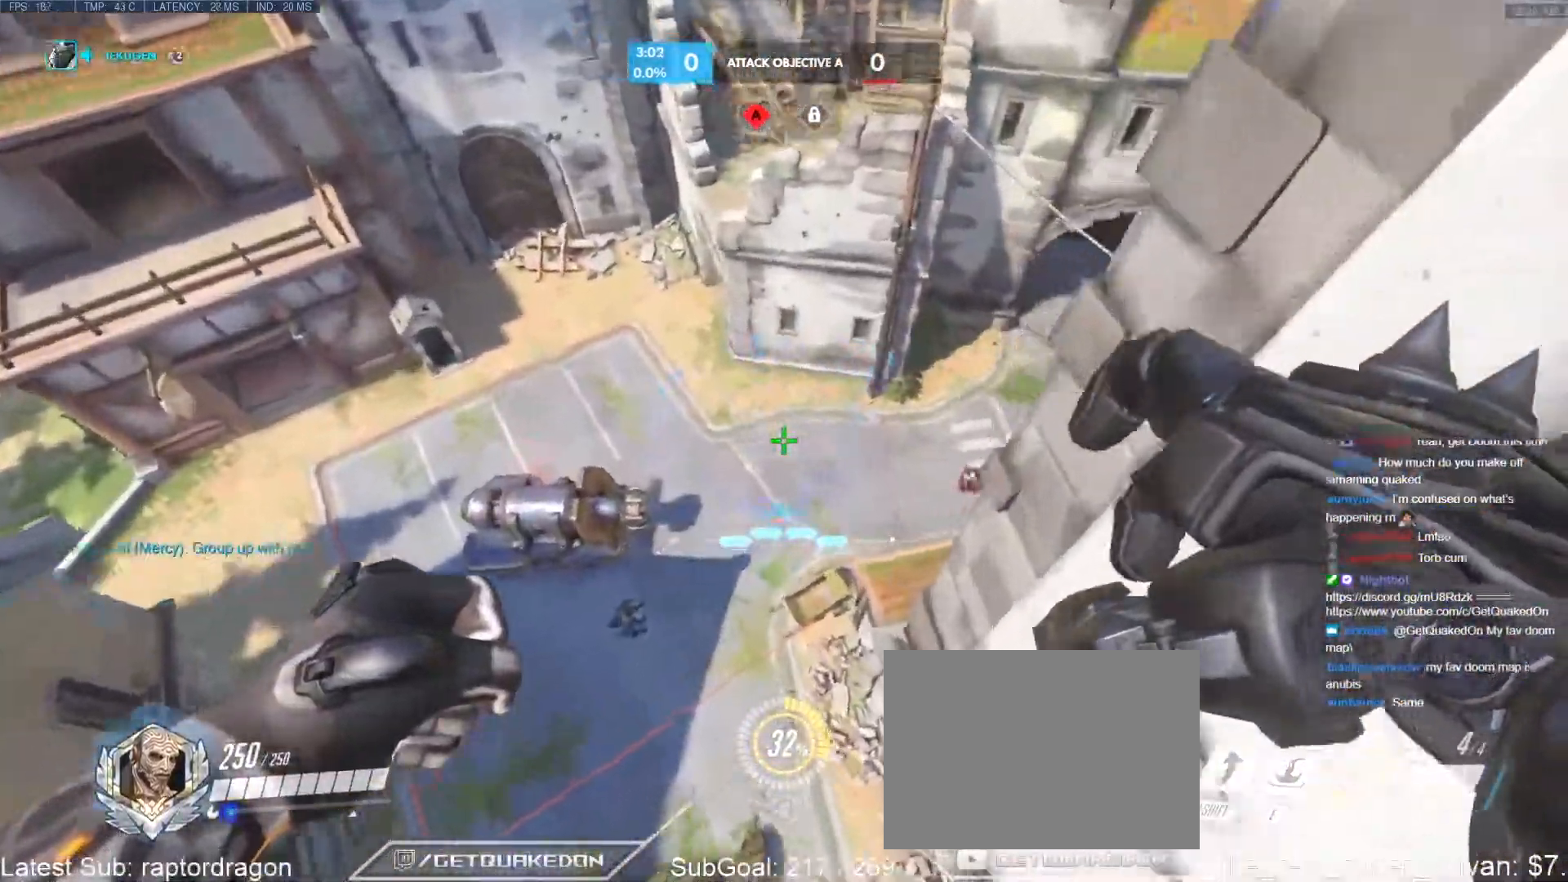
{"keys": ["a", "w"], "events": [[383, "e", "down"], [467, "e", "up"]]}
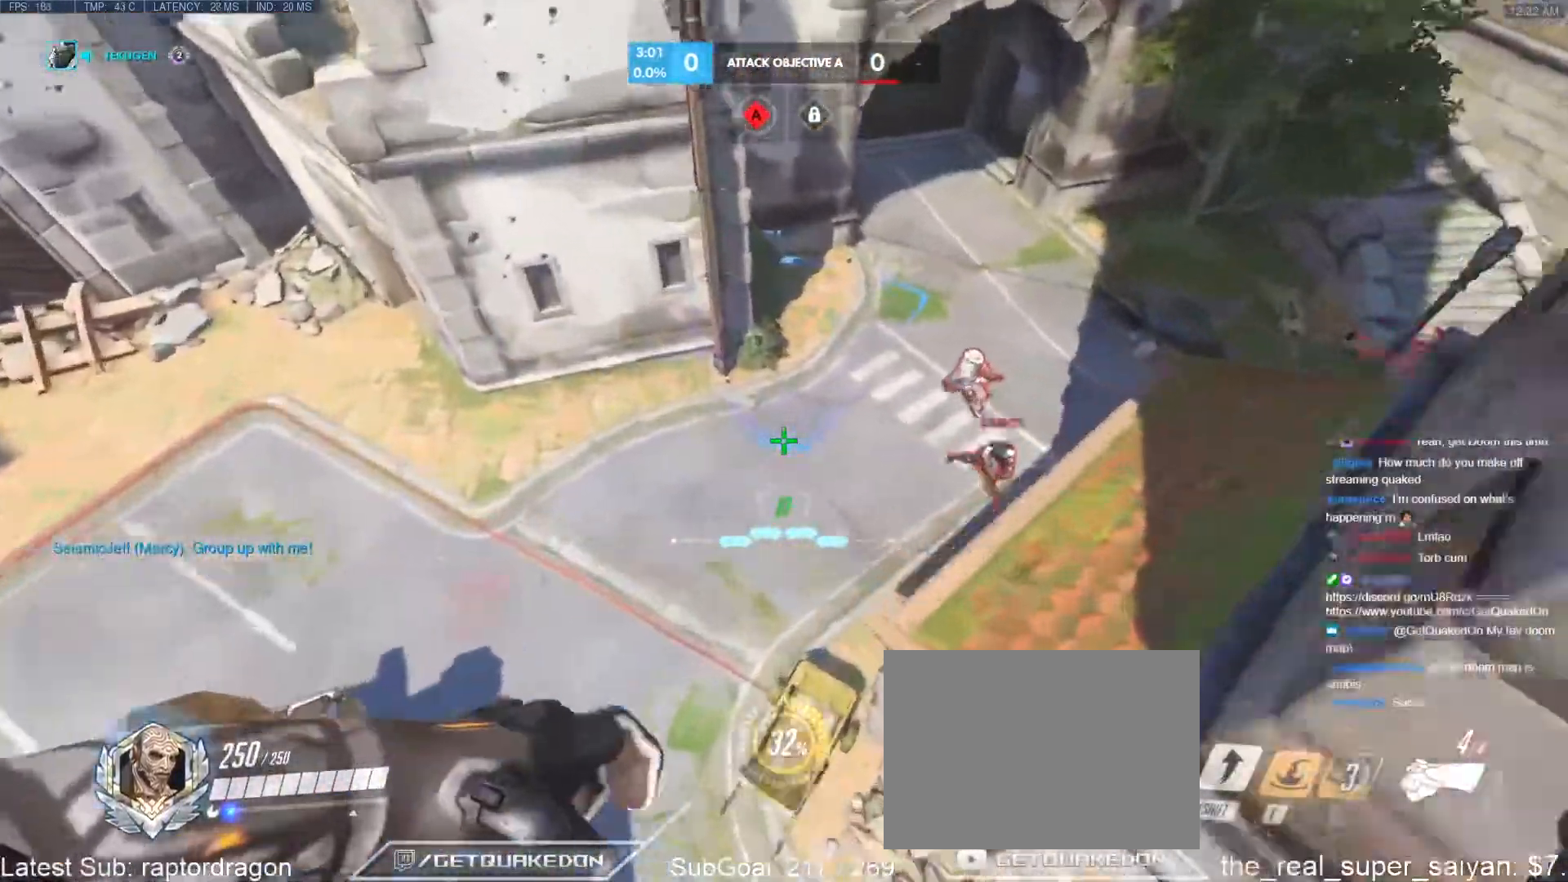
{"keys": ["s"], "events": [[17, "w", "up"], [150, "s", "down"], [350, "a", "up"]]}
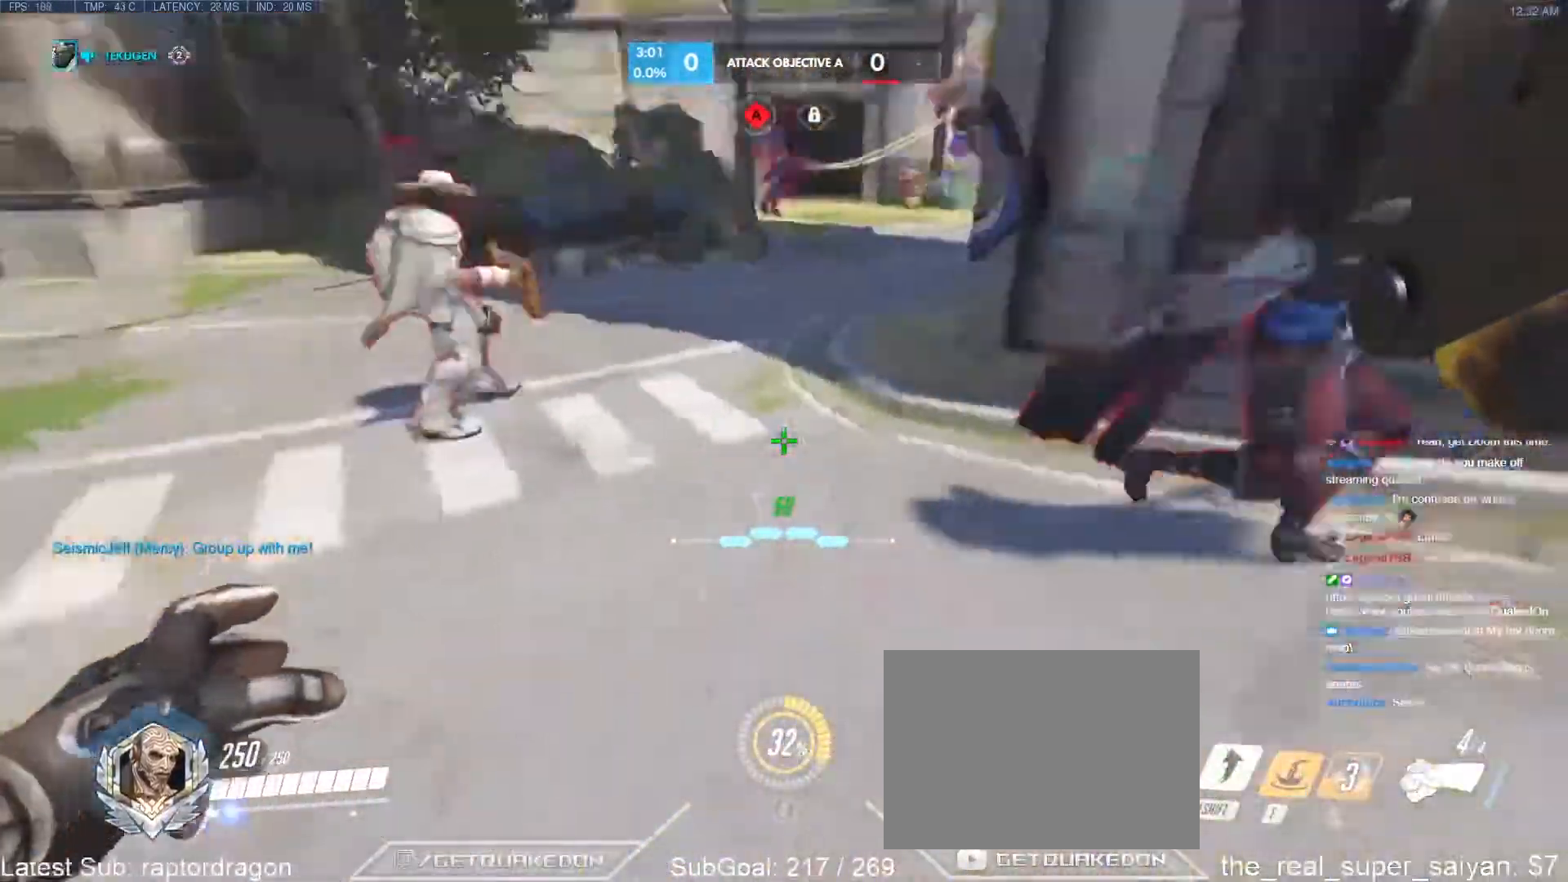
{"keys": ["d", "w"], "events": [[133, "space", "down"], [217, "d", "down"], [217, "s", "up"], [217, "space", "up"], [500, "w", "down"]]}
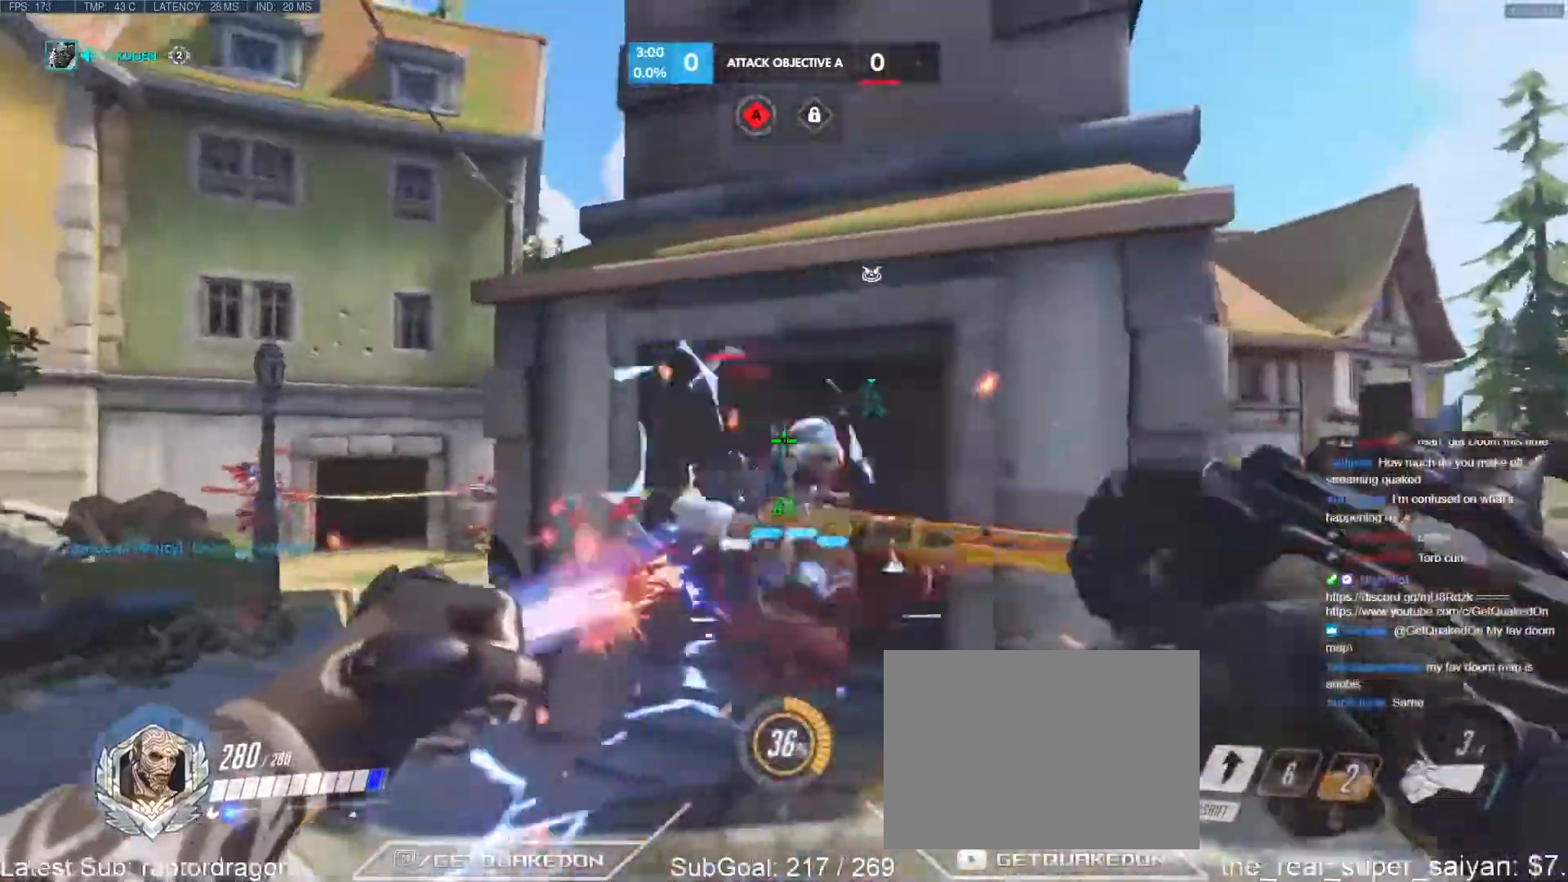
{"keys": ["w"], "events": [[183, "d", "up"], [283, "shift", "down"], [333, "b", "down"], [417, "b", "up"], [467, "shift", "up"]]}
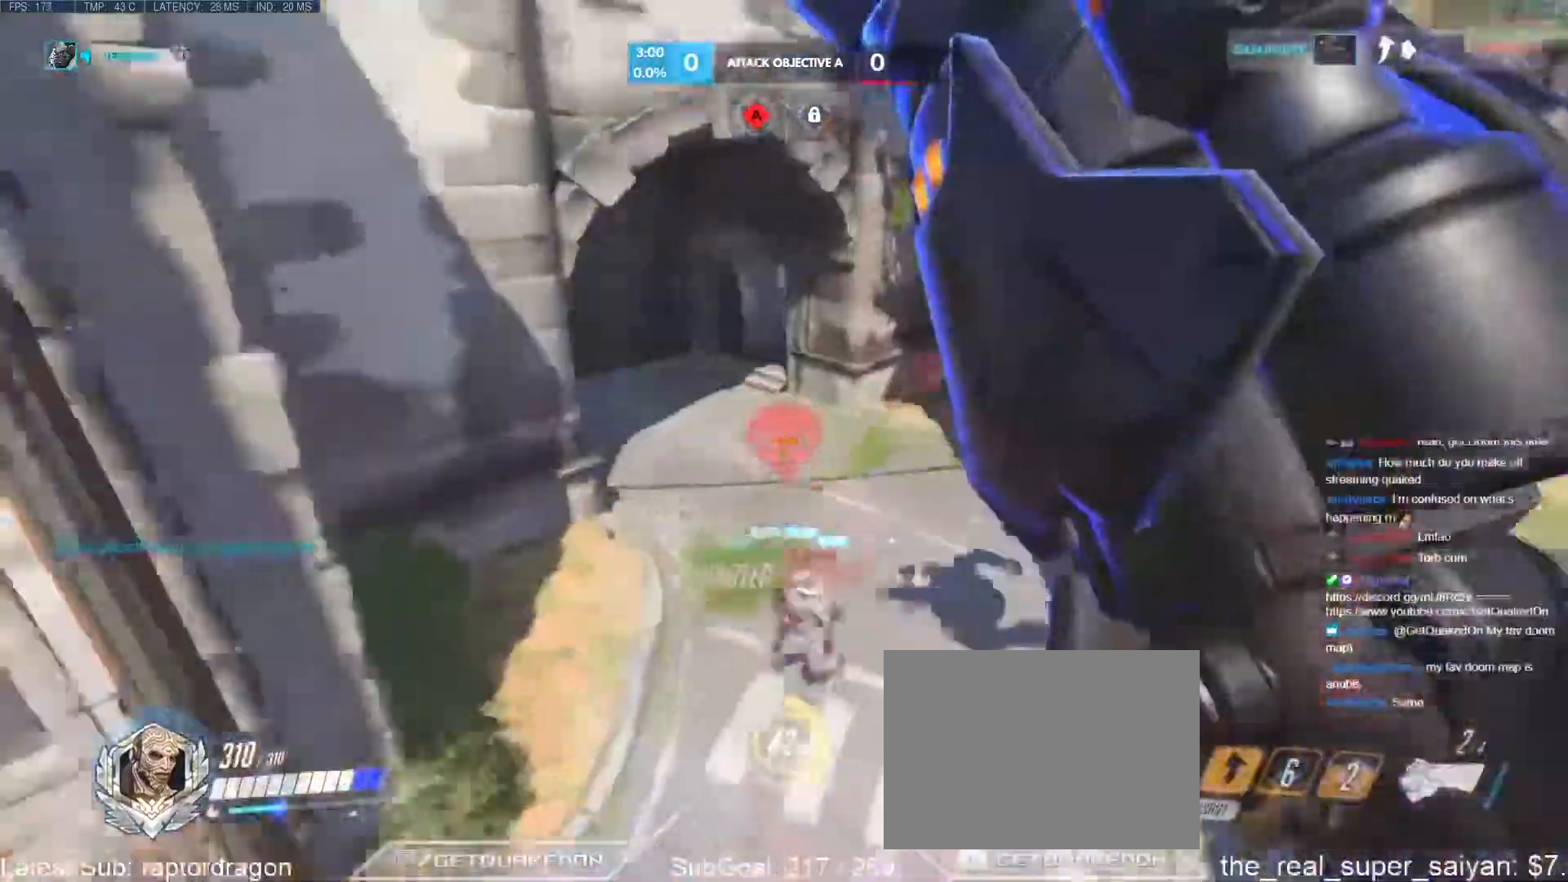
{"keys": ["d", "w"], "events": [[433, "d", "down"]]}
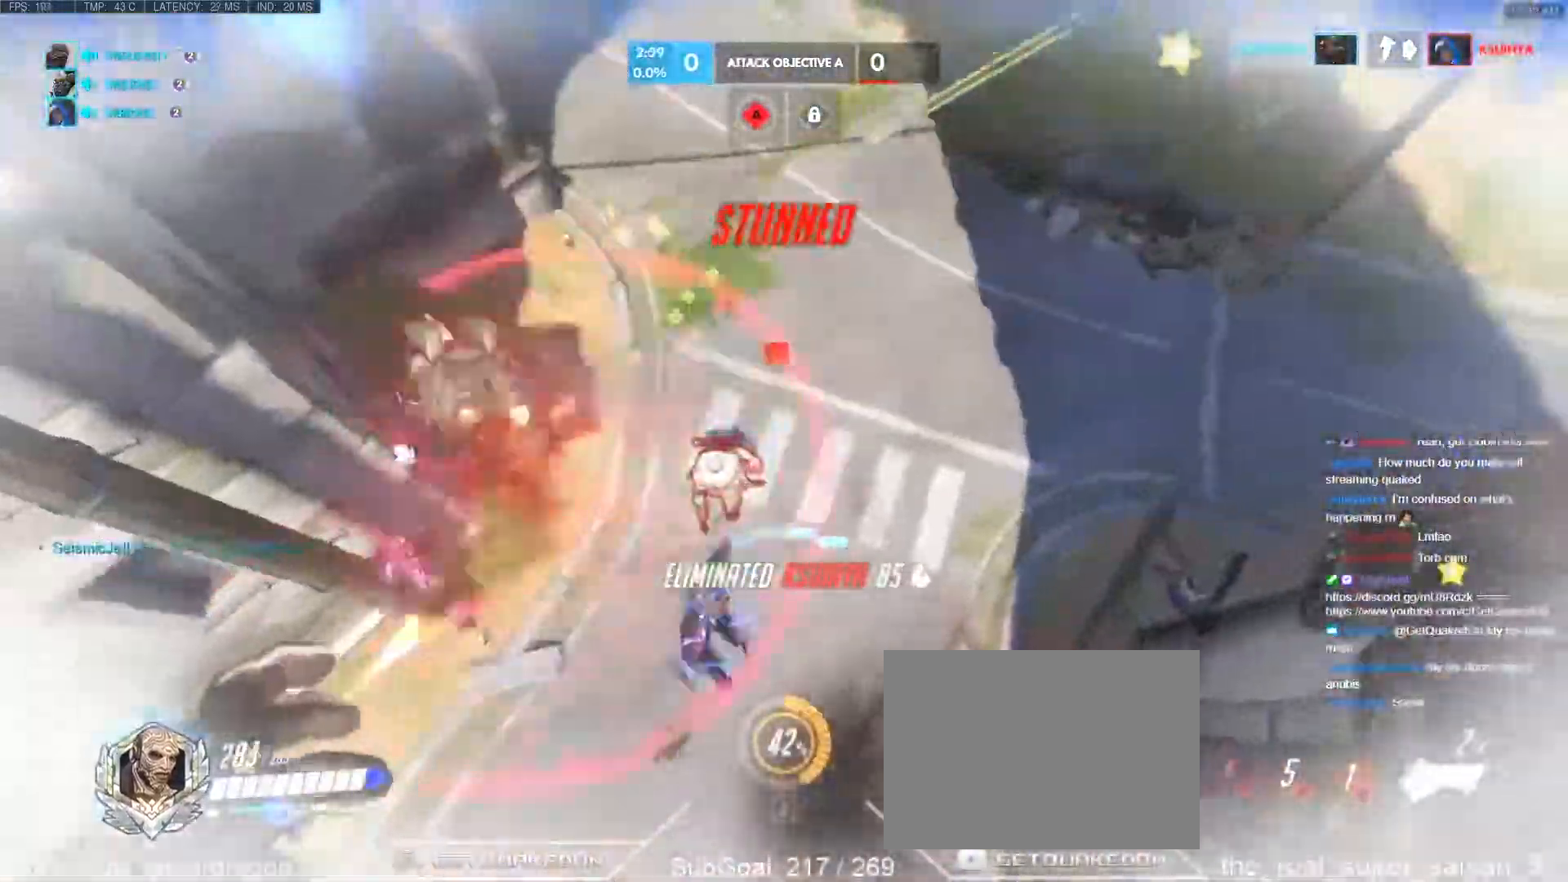
{"keys": ["d"], "events": [[267, "w", "up"]]}
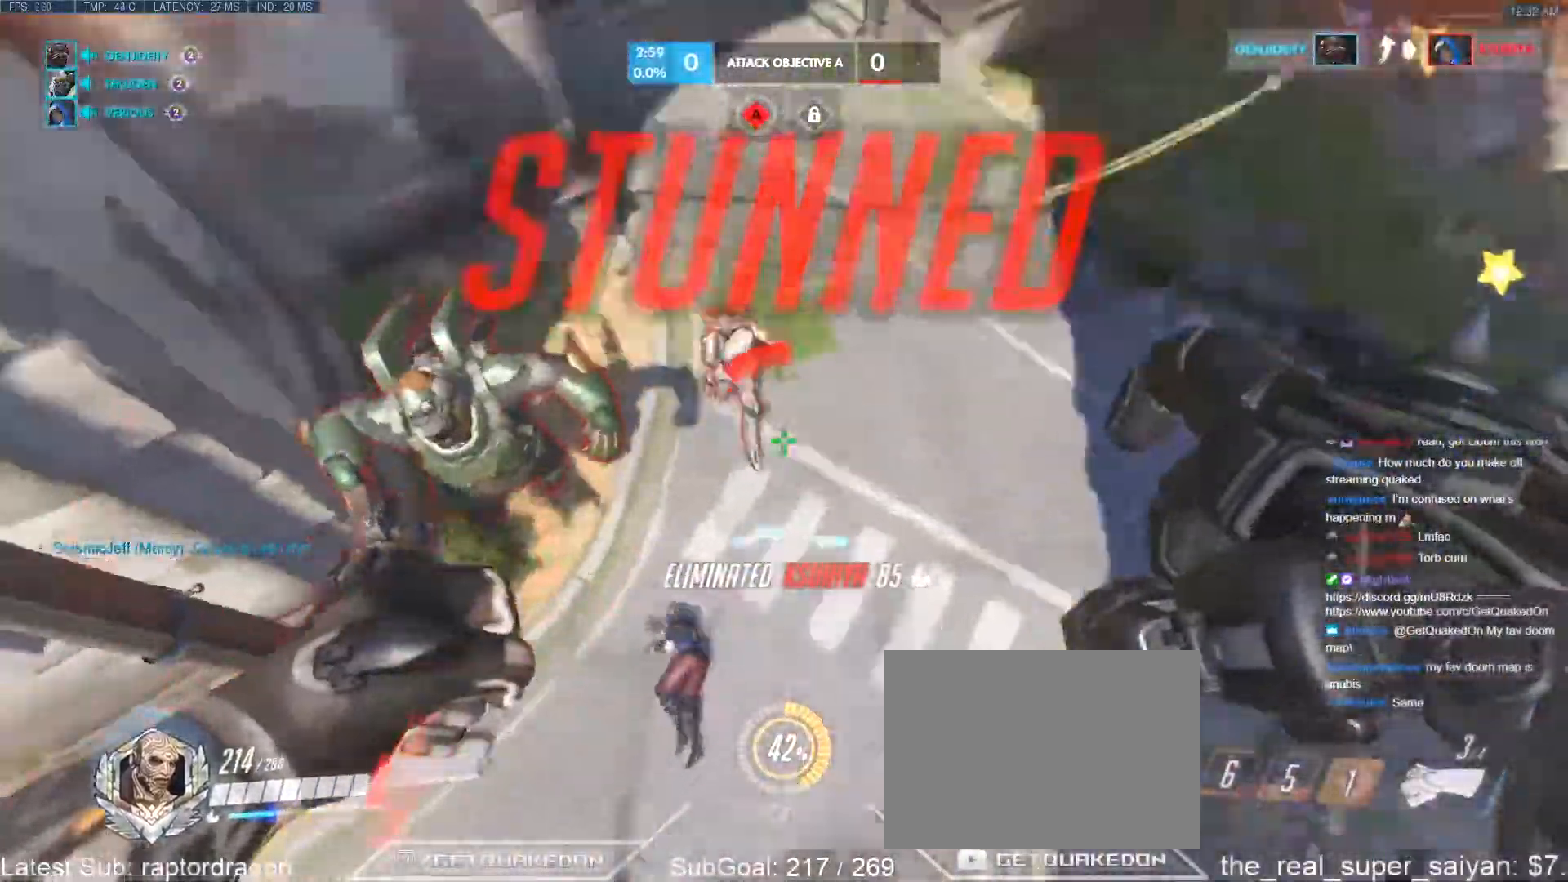
{"keys": ["space", "w"], "events": [[100, "w", "down"], [183, "d", "up"], [283, "a", "down"], [333, "a", "up"], [417, "space", "down"]]}
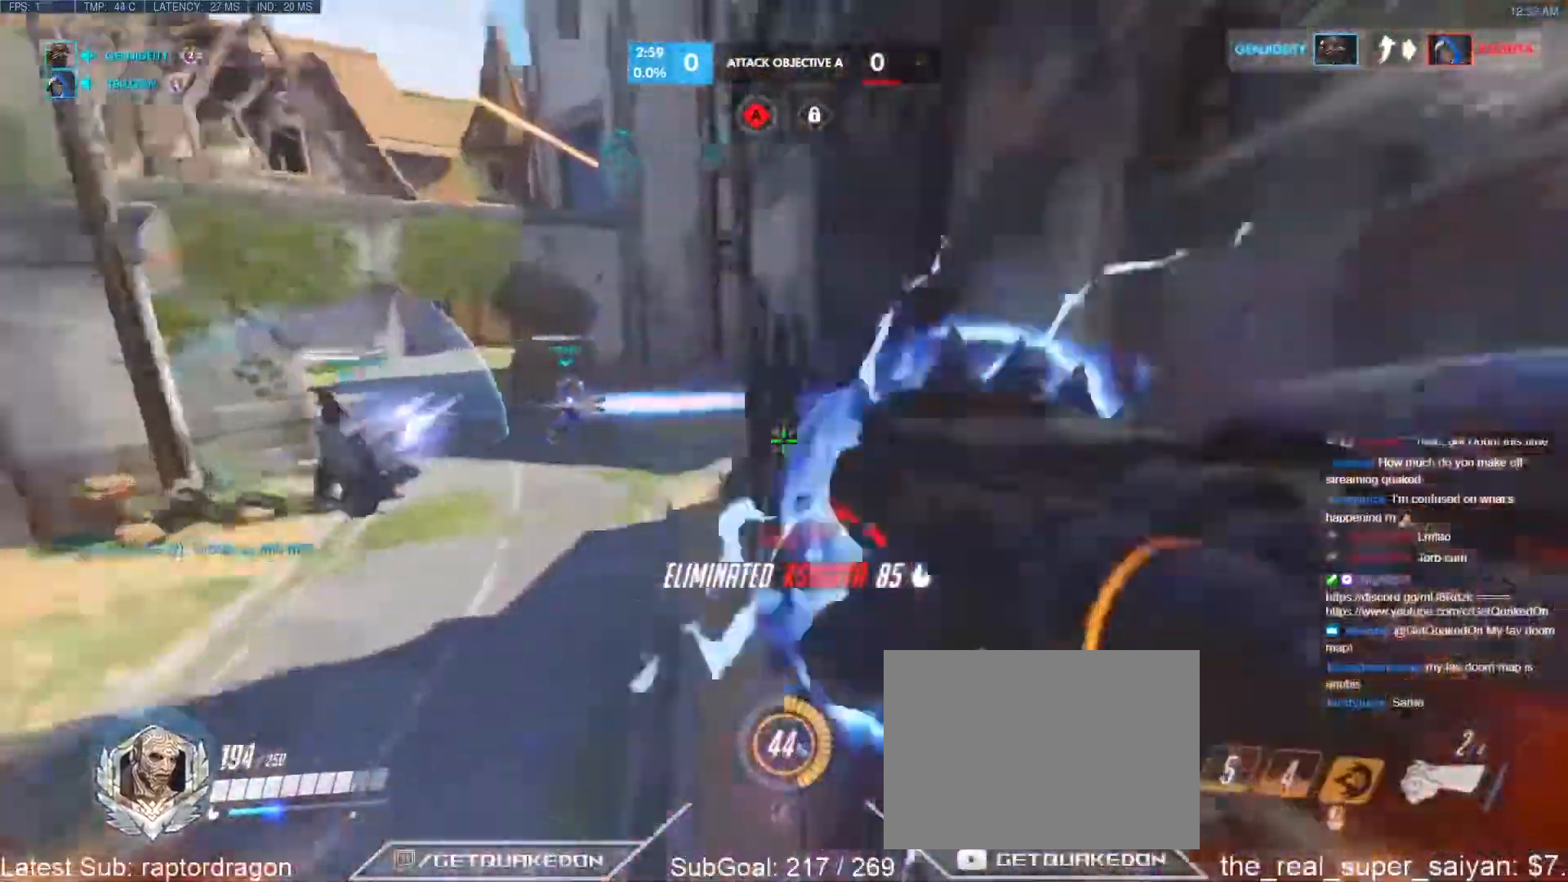
{"keys": ["w"], "events": [[117, "space", "up"]]}
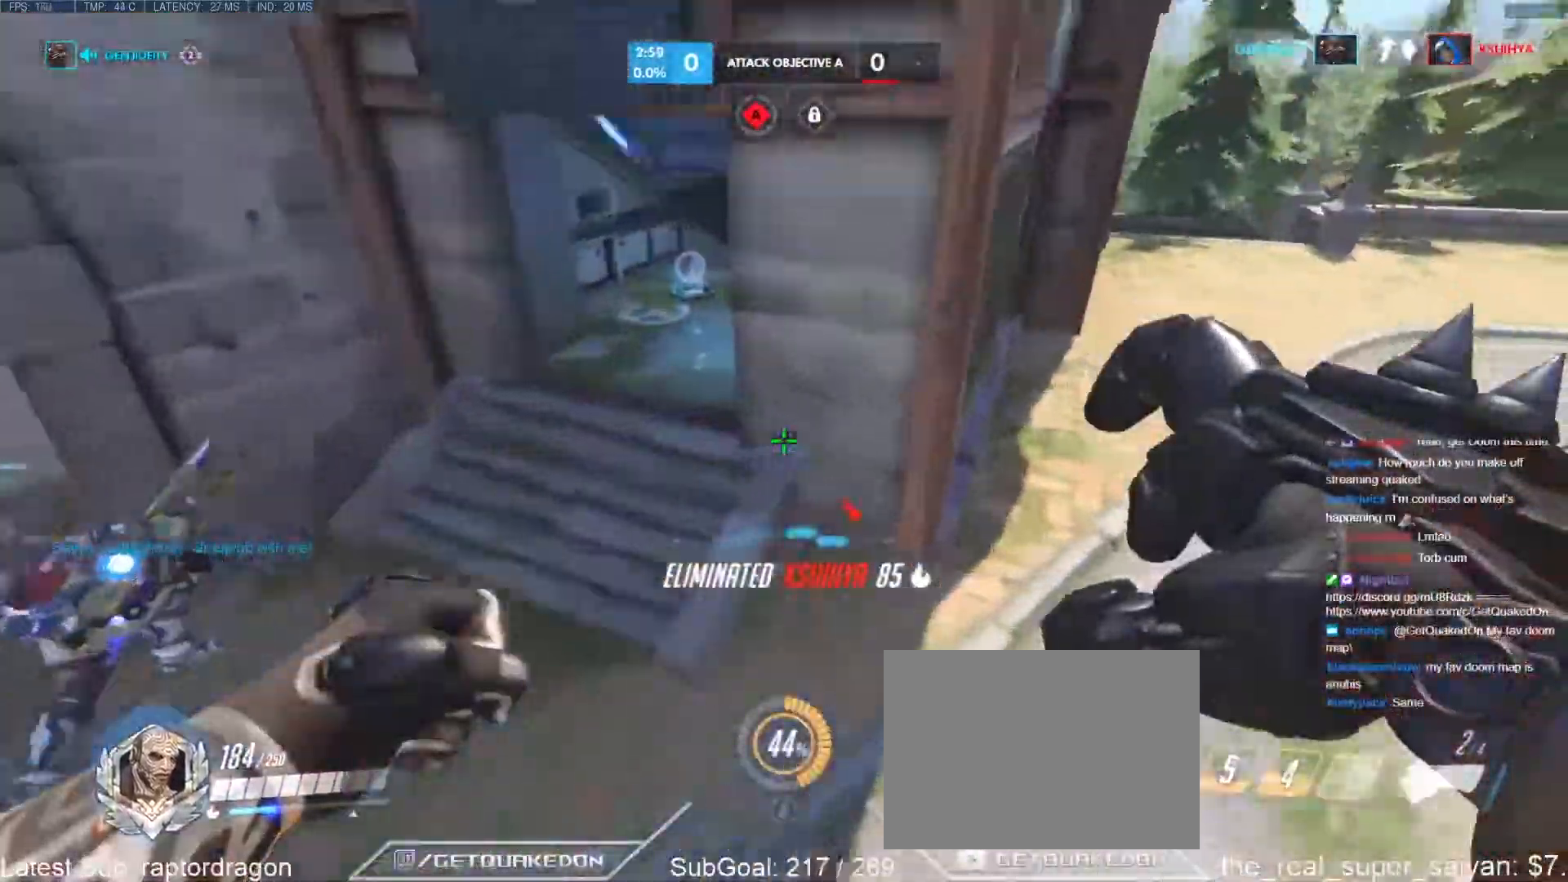
{"keys": ["w"], "events": []}
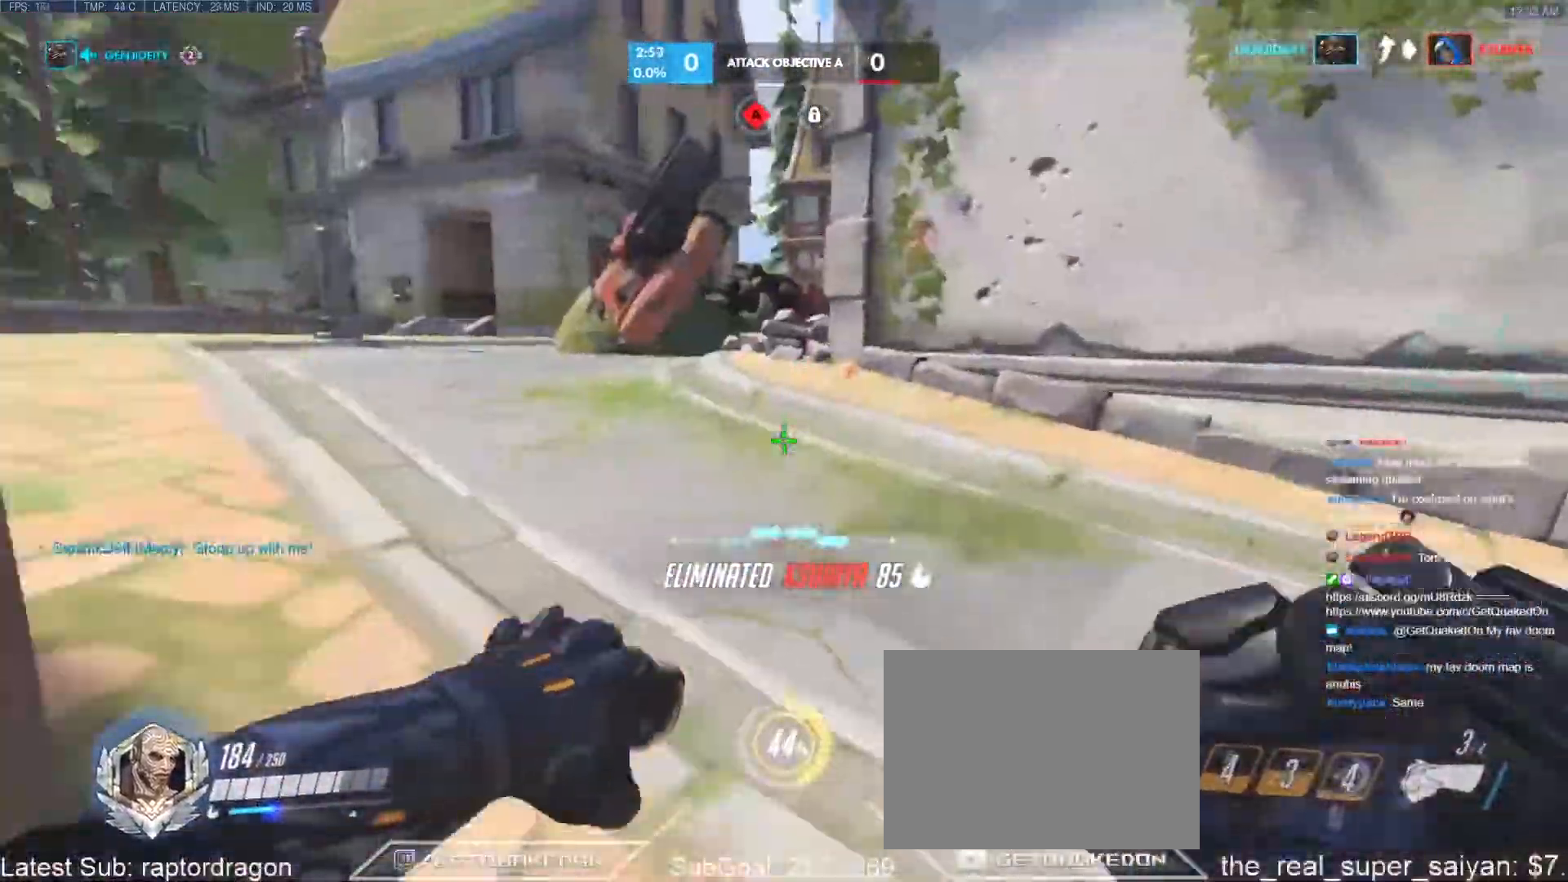
{"keys": ["w"], "events": [[333, "space", "down"], [417, "space", "up"]]}
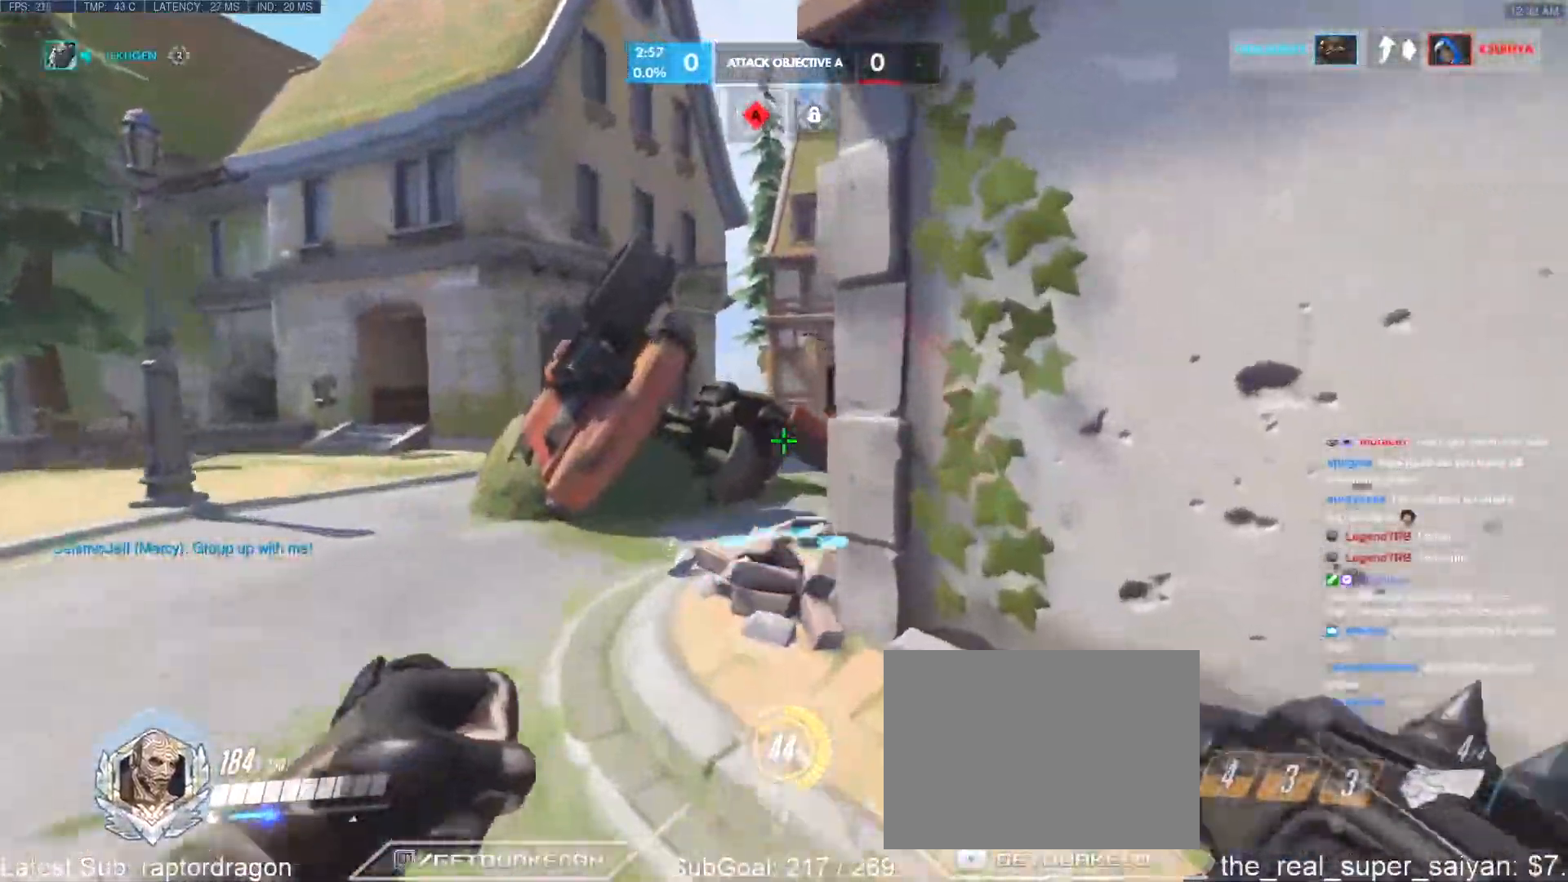
{"keys": ["a", "w"], "events": [[350, "a", "down"]]}
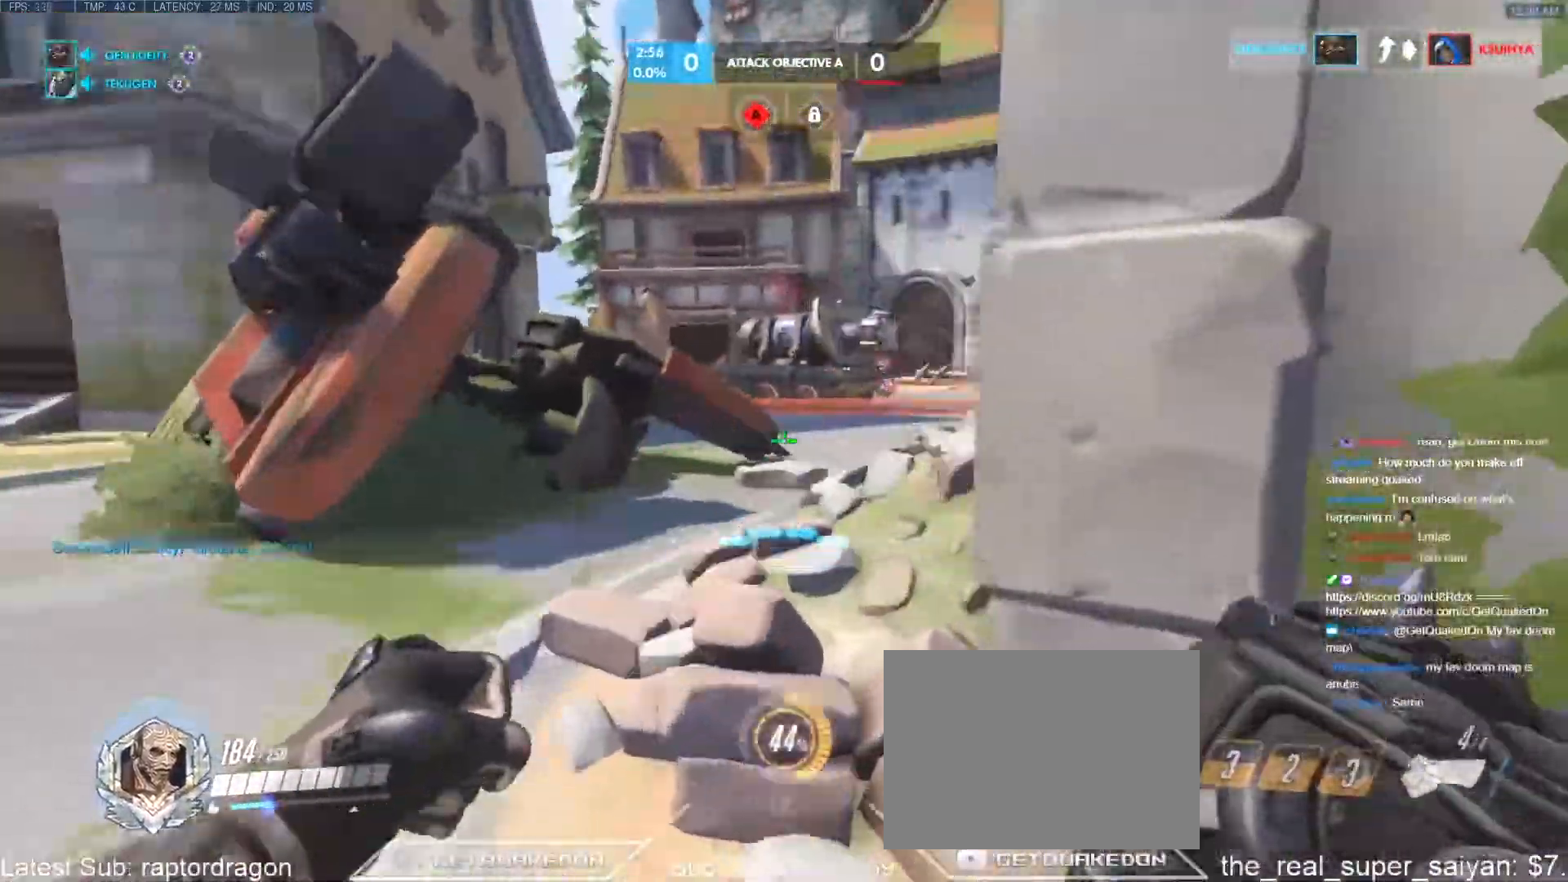
{"keys": ["d", "w"], "events": [[167, "a", "up"], [167, "d", "down"], [167, "w", "up"], [450, "w", "down"]]}
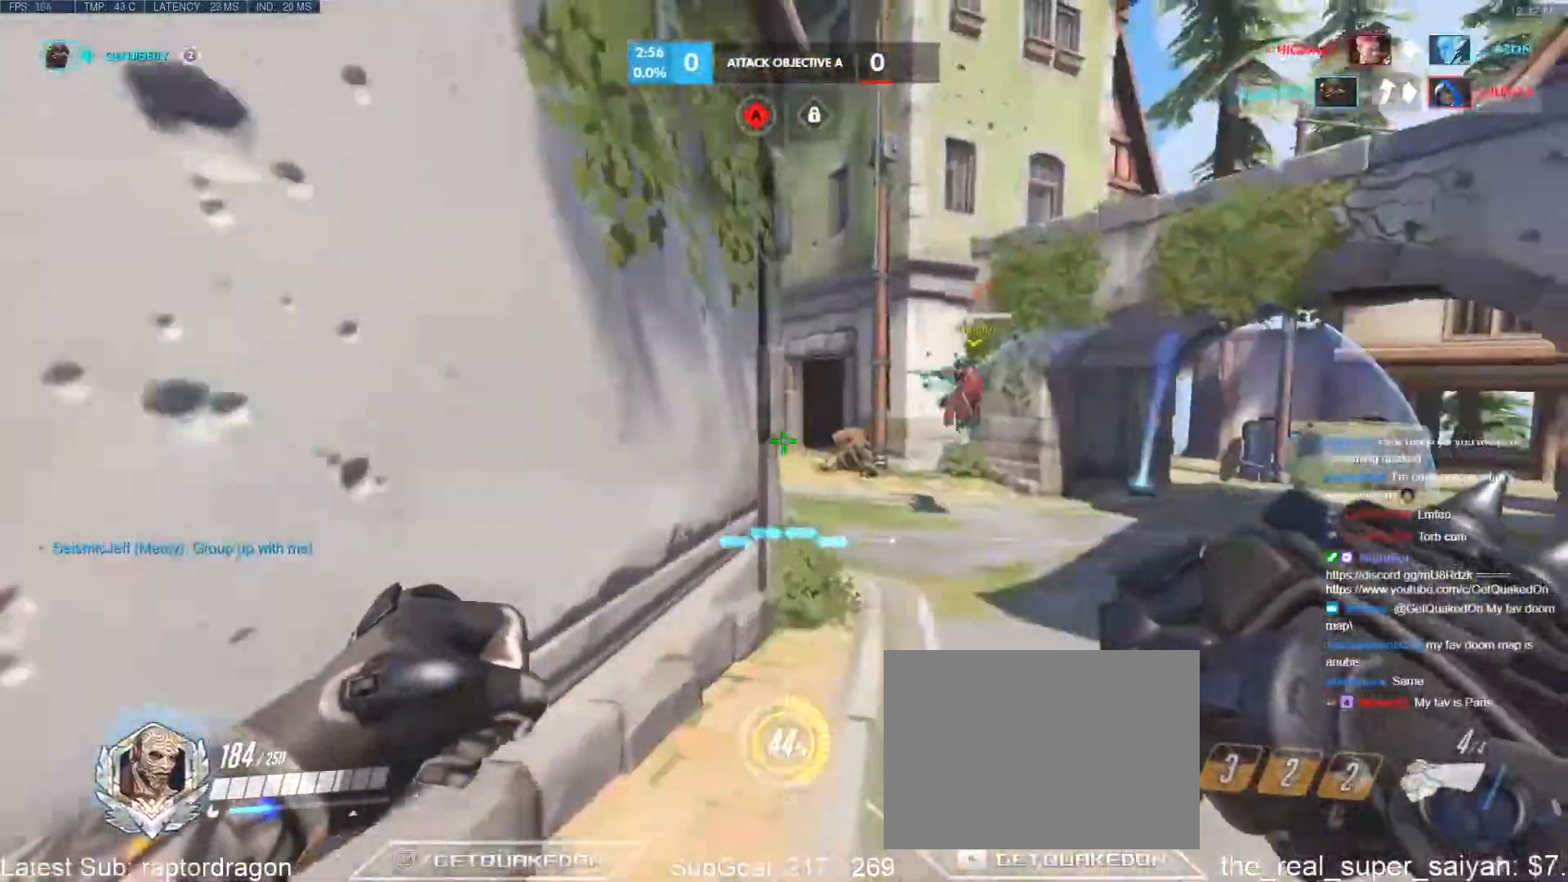
{"keys": ["d"], "events": [[100, "a", "down"], [100, "d", "up"], [283, "a", "up"], [383, "d", "down"], [383, "w", "up"]]}
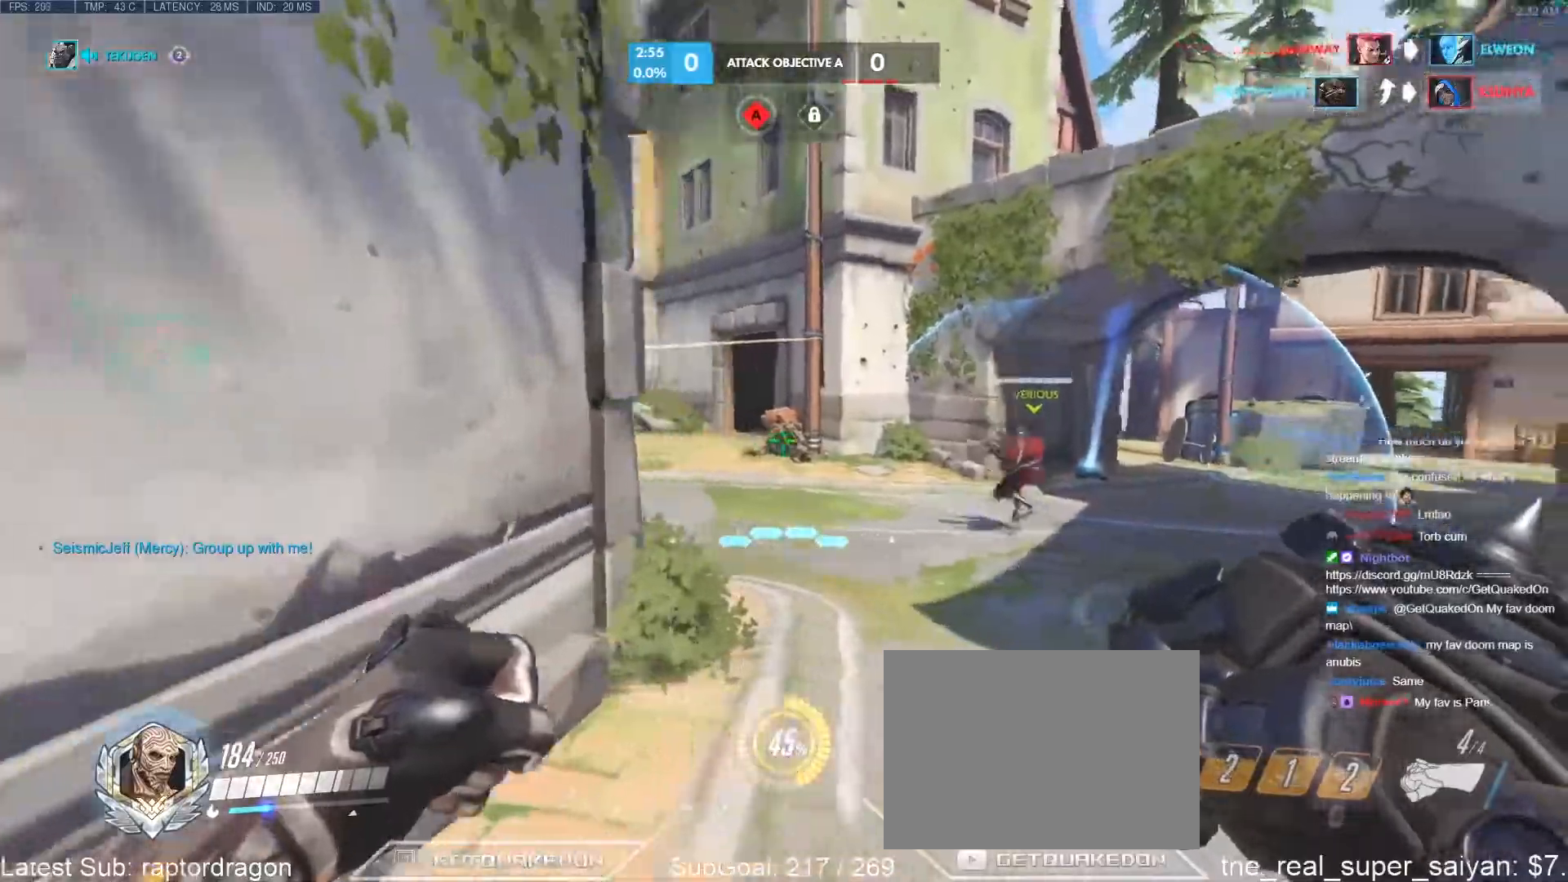
{"keys": ["a", "w"], "events": [[67, "a", "down"], [67, "d", "up"], [300, "w", "down"]]}
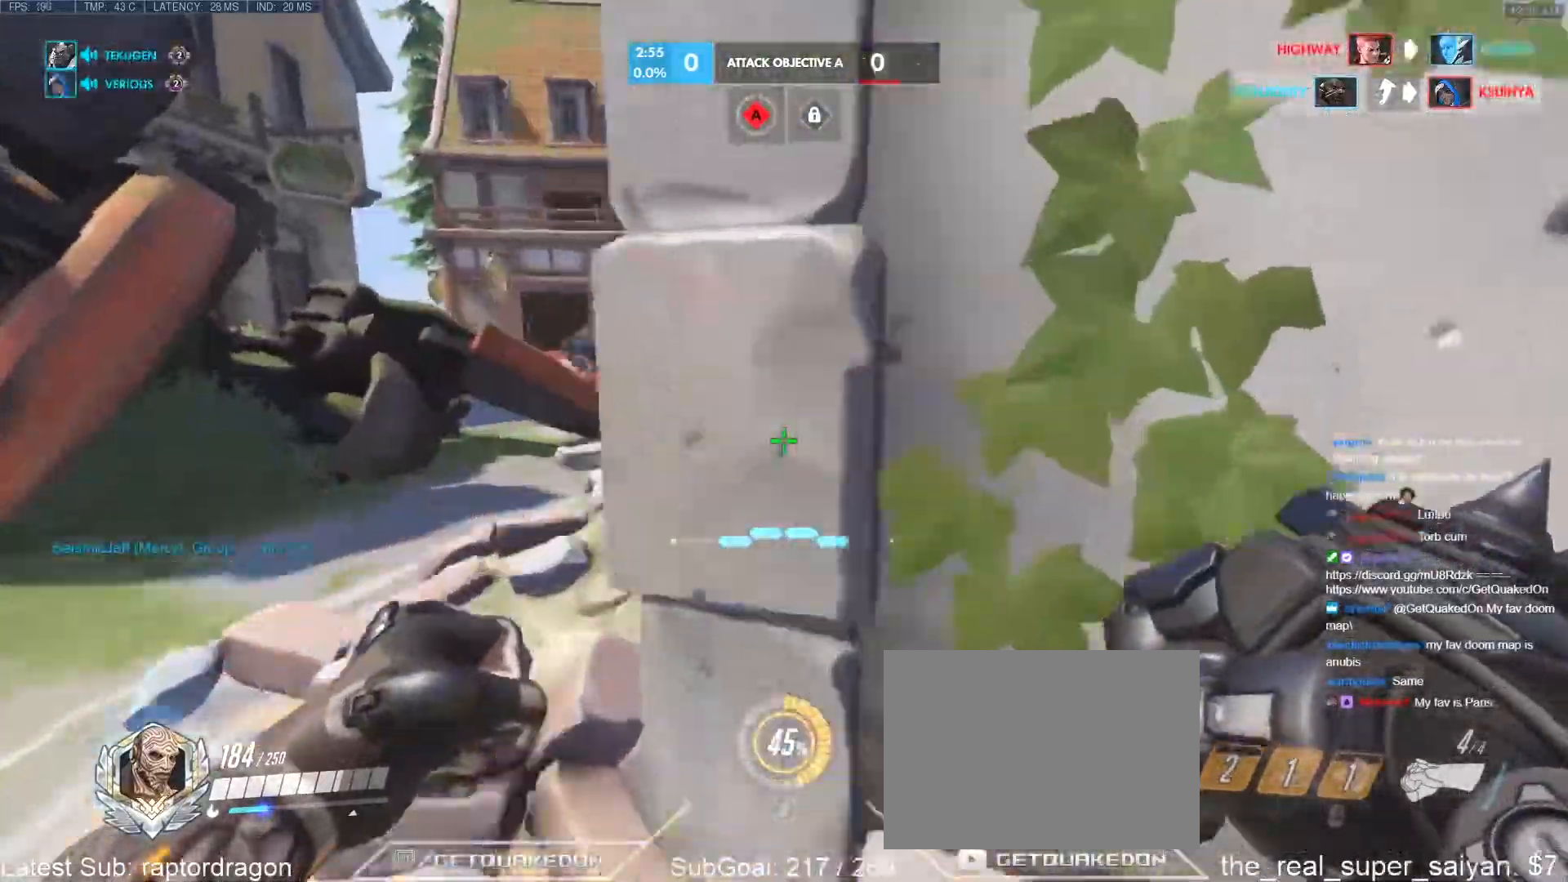
{"keys": ["s"], "events": [[267, "a", "up"], [400, "d", "down"], [450, "w", "up"], [500, "d", "up"], [500, "s", "down"]]}